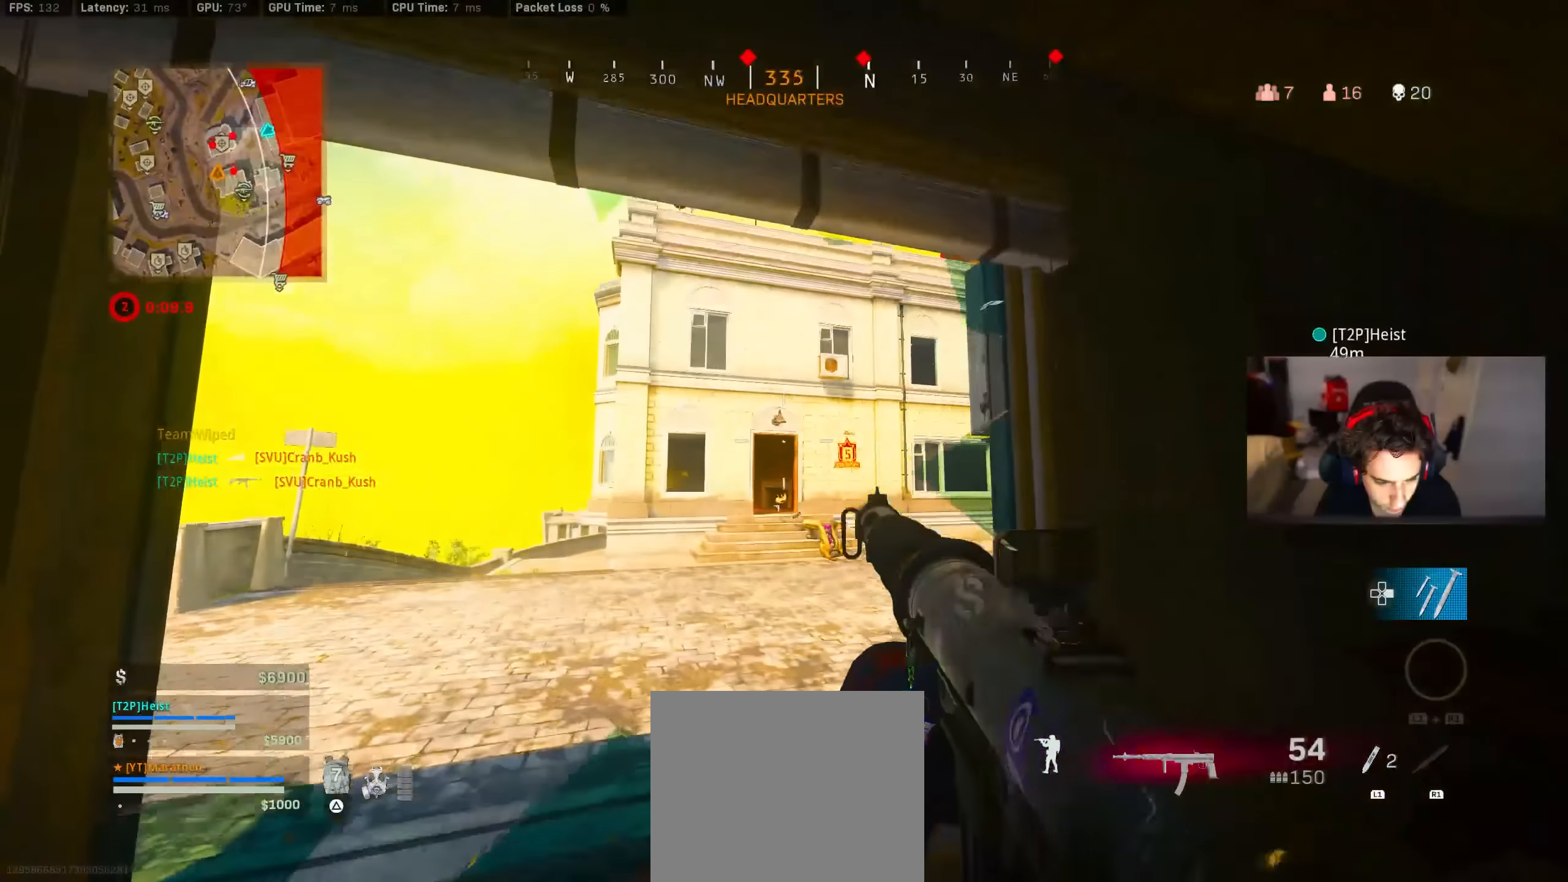
Gameplay with a controller (PlayStation layout); each line is a JSON object with the inputs held at the frame after it. "events" lists button and stick changes between this image and that frame as [ms after this image, input, new state], when the widget could be followed in between.
{"buttons": [], "left_stick": "up-right", "right_stick": "right", "events": [[66, "left_stick", "right"], [116, "left_stick", "down-right"], [250, "right_stick", "right"], [400, "left_stick", "up-right"]]}
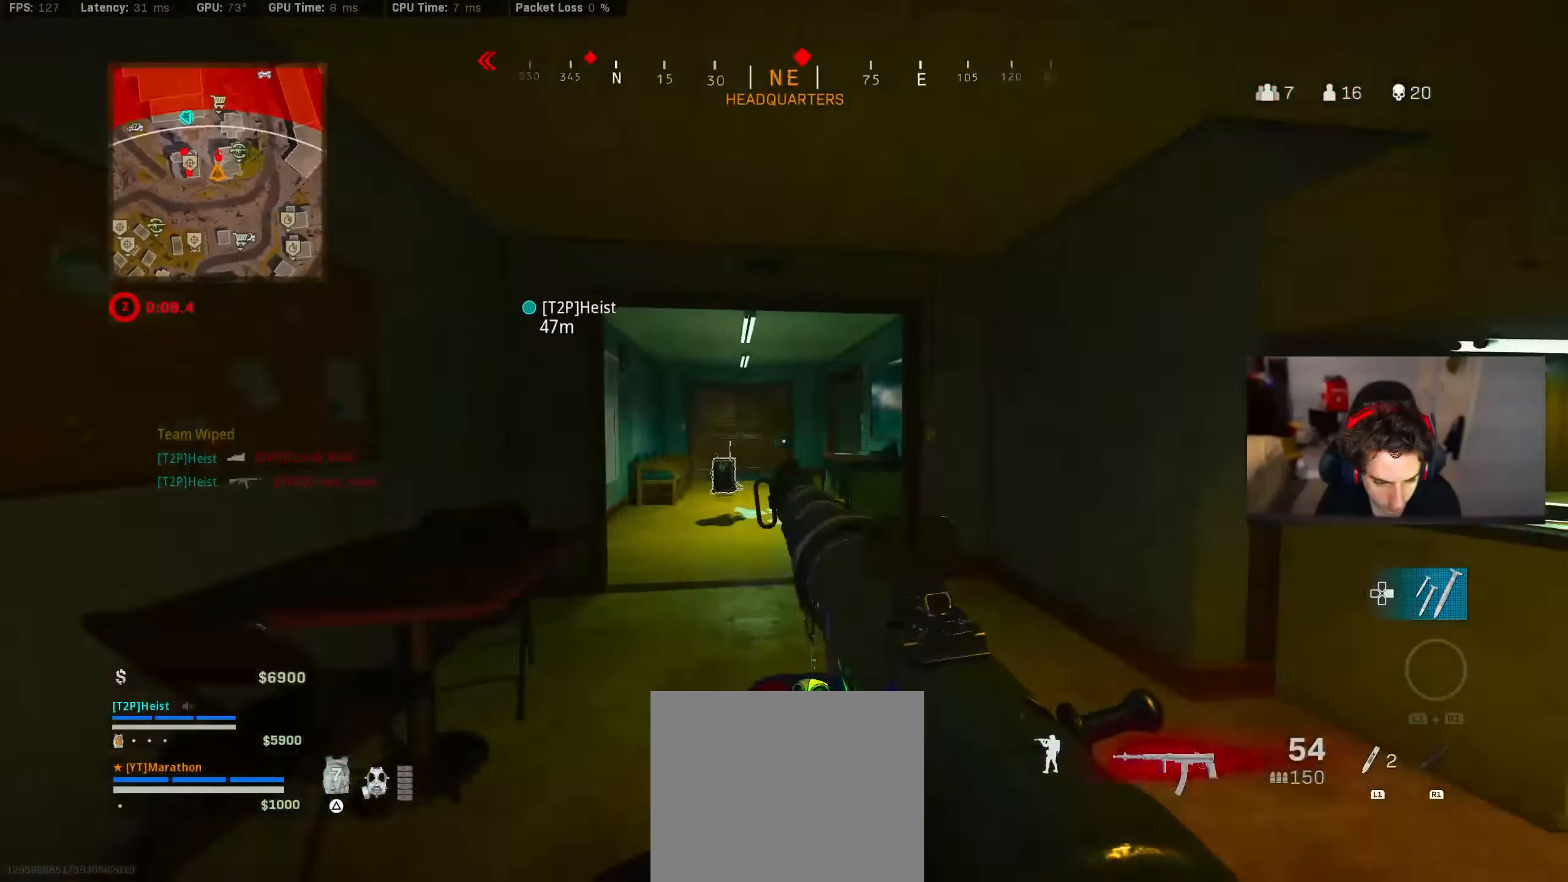
{"buttons": ["R3"], "left_stick": "up", "right_stick": "left", "events": [[50, "left_stick", "up"], [50, "right_stick", "center"], [83, "TRIANGLE", "down"], [116, "TRIANGLE", "up"], [216, "TRIANGLE", "down"], [233, "TRIANGLE", "up"], [483, "R3", "down"], [483, "right_stick", "left"]]}
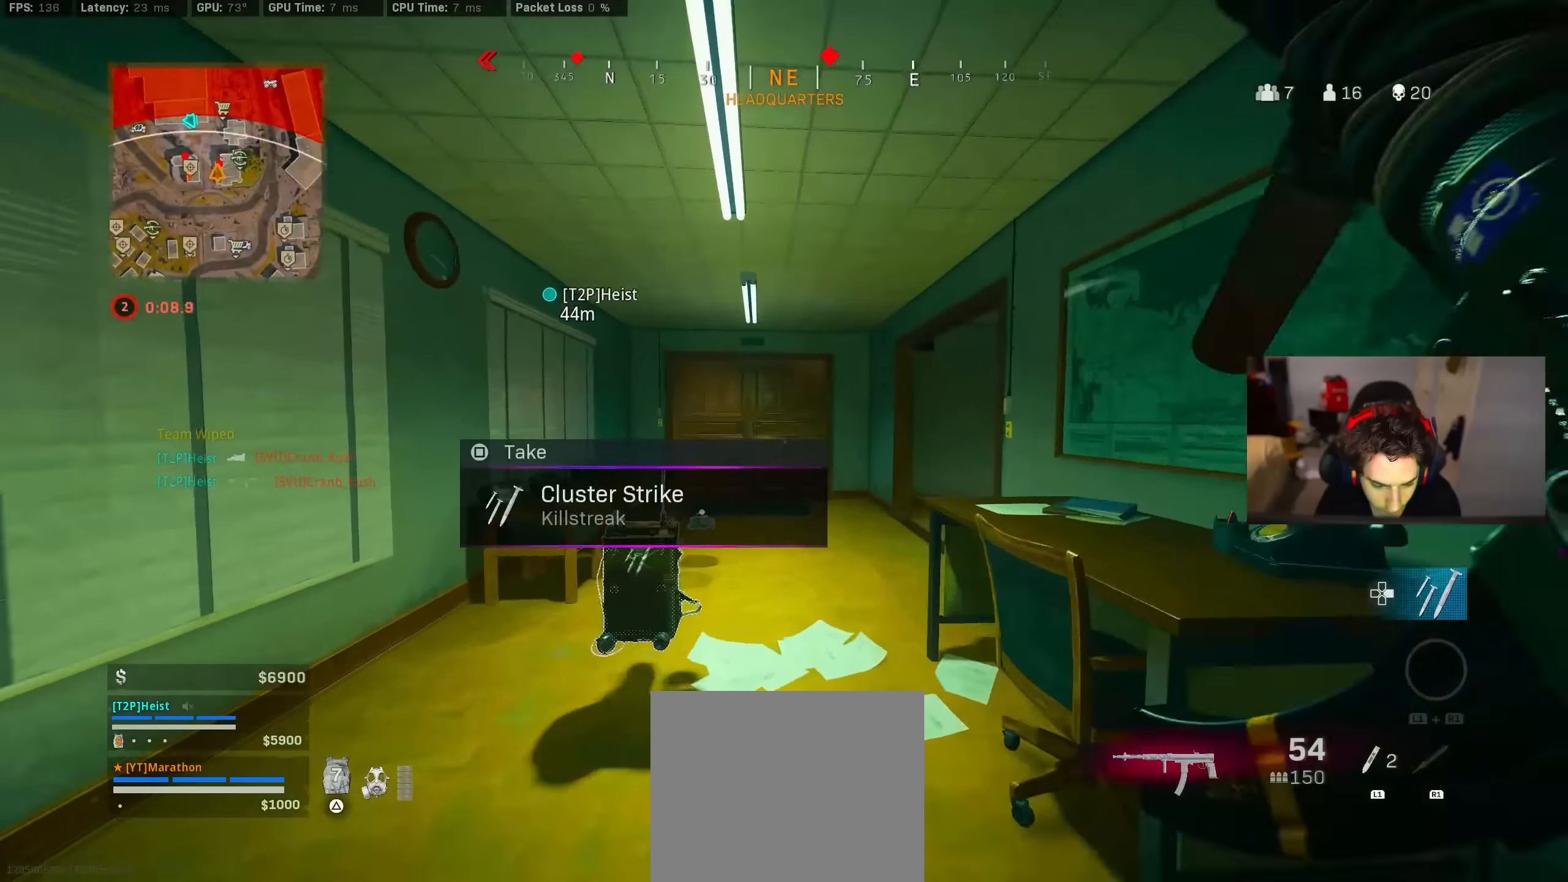
{"buttons": ["TRIANGLE"], "left_stick": "up-left", "right_stick": "center", "events": [[33, "left_stick", "center"], [116, "R3", "up"], [116, "right_stick", "center"], [216, "left_stick", "up"], [216, "right_stick", "right"], [250, "R3", "down"], [350, "R3", "up"], [383, "left_stick", "up-left"], [416, "right_stick", "center"], [483, "TRIANGLE", "down"]]}
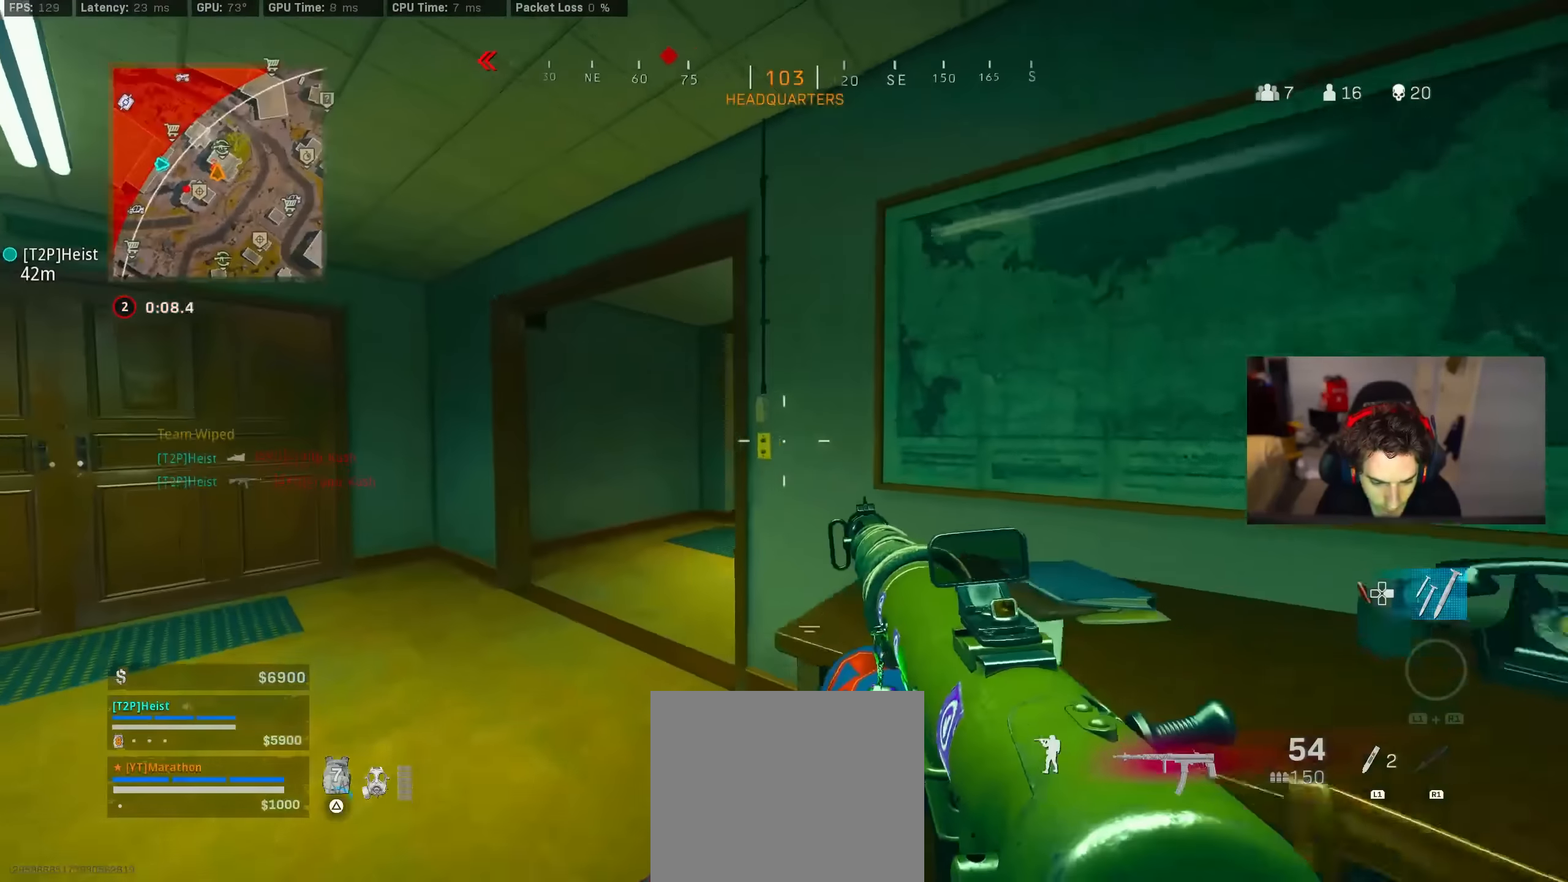
{"buttons": ["R3"], "left_stick": "up", "right_stick": "center", "events": [[16, "TRIANGLE", "up"], [83, "TRIANGLE", "down"], [116, "left_stick", "up"], [133, "TRIANGLE", "up"], [283, "right_stick", "up-right"], [350, "R3", "down"], [483, "right_stick", "center"]]}
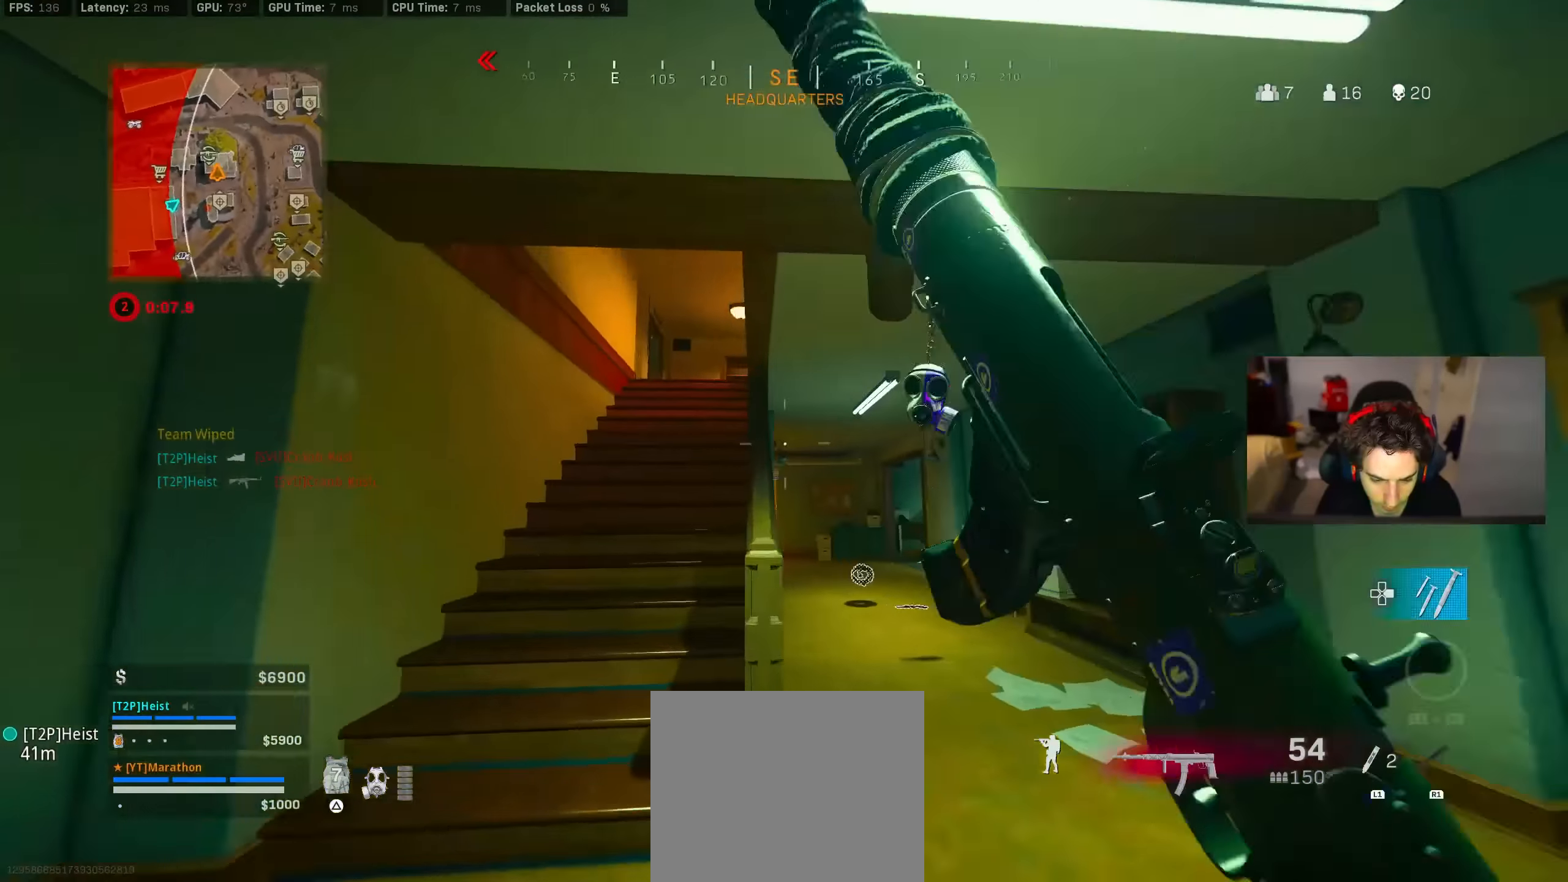
{"buttons": [], "left_stick": "up", "right_stick": "center", "events": [[33, "R3", "up"], [116, "R3", "down"], [166, "right_stick", "down"], [183, "R3", "up"], [216, "CROSS", "down"], [216, "right_stick", "center"], [283, "CROSS", "up"], [283, "left_stick", "up-left"], [333, "TRIANGLE", "down"], [383, "TRIANGLE", "up"], [450, "TRIANGLE", "down"], [483, "left_stick", "up"], [500, "TRIANGLE", "up"]]}
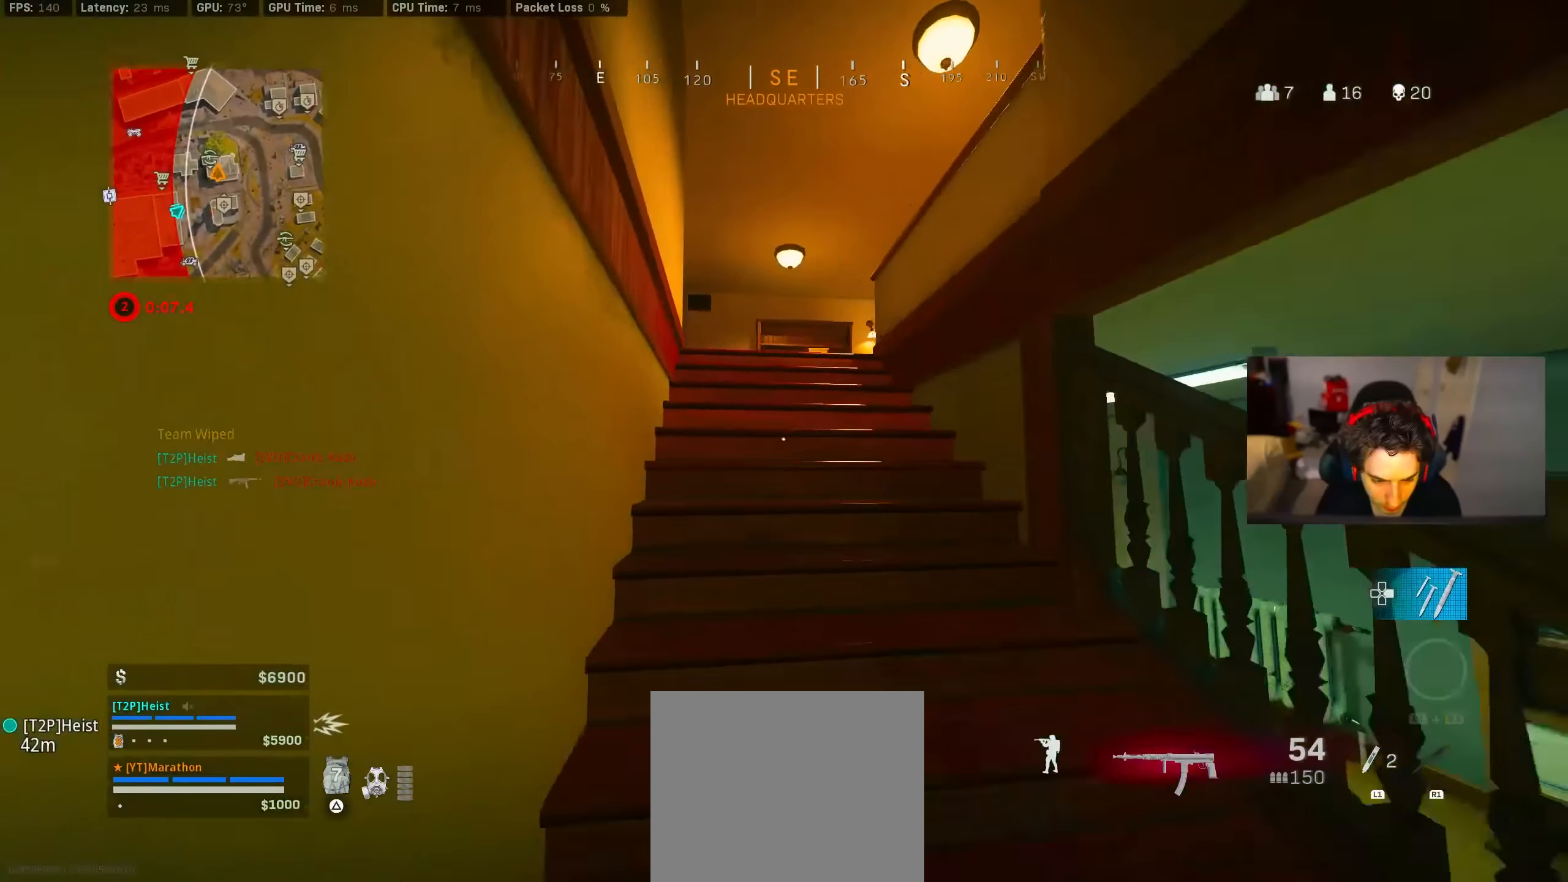
{"buttons": [], "left_stick": "up", "right_stick": "left", "events": [[166, "right_stick", "right"], [266, "right_stick", "center"], [483, "right_stick", "left"]]}
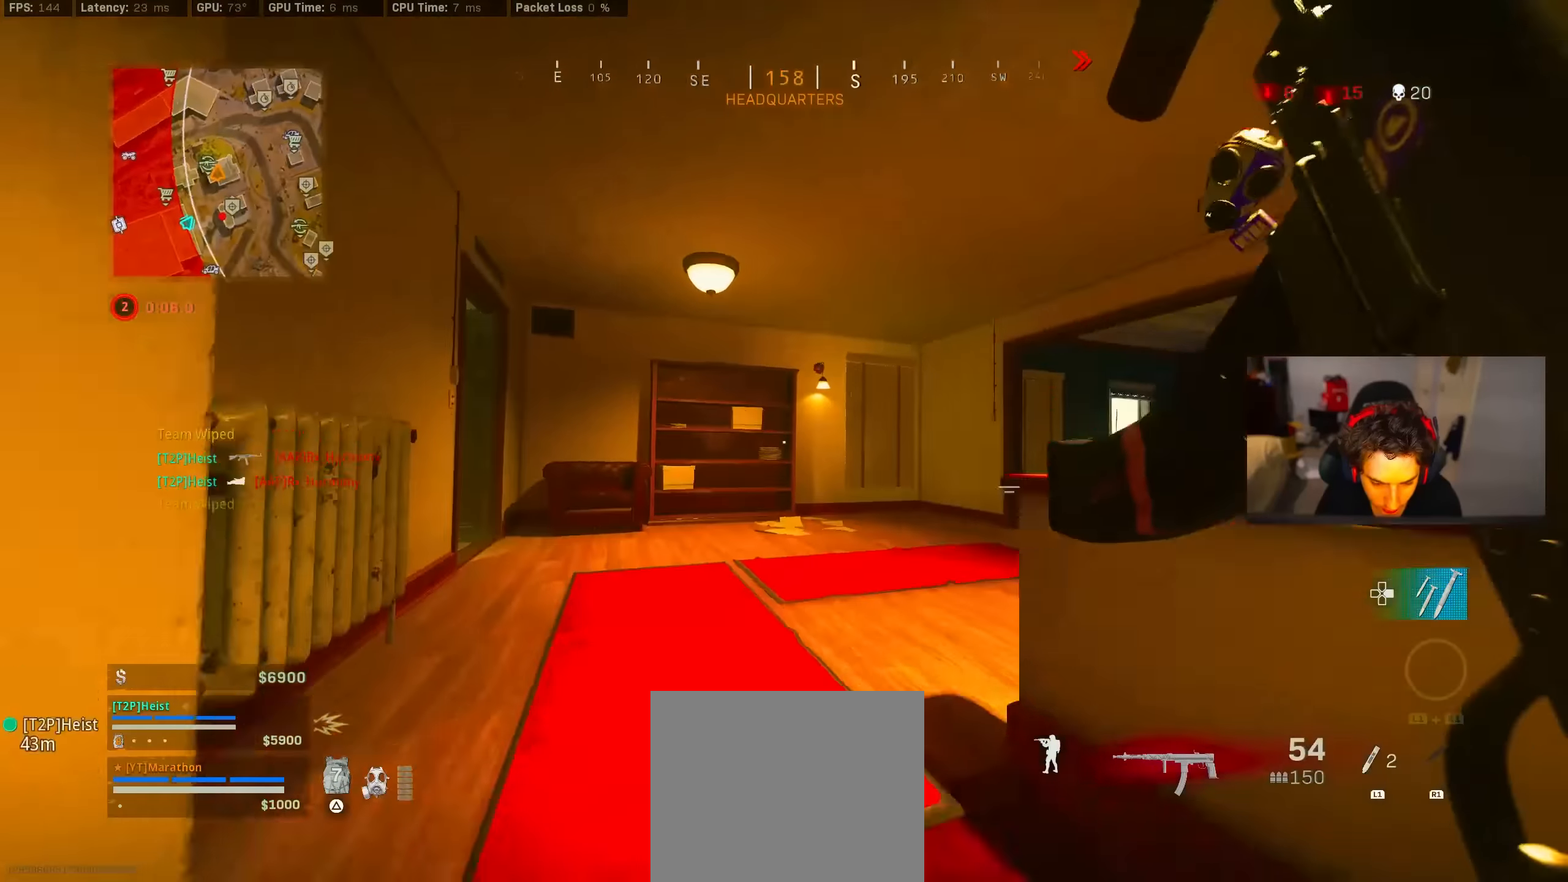
{"buttons": [], "left_stick": "center", "right_stick": "center", "events": [[50, "R3", "down"], [50, "right_stick", "down-left"], [183, "right_stick", "center"], [250, "R3", "up"], [266, "right_stick", "left"], [350, "R3", "down"], [400, "CROSS", "down"], [450, "R3", "up"], [483, "CROSS", "up"], [500, "left_stick", "center"], [500, "right_stick", "center"]]}
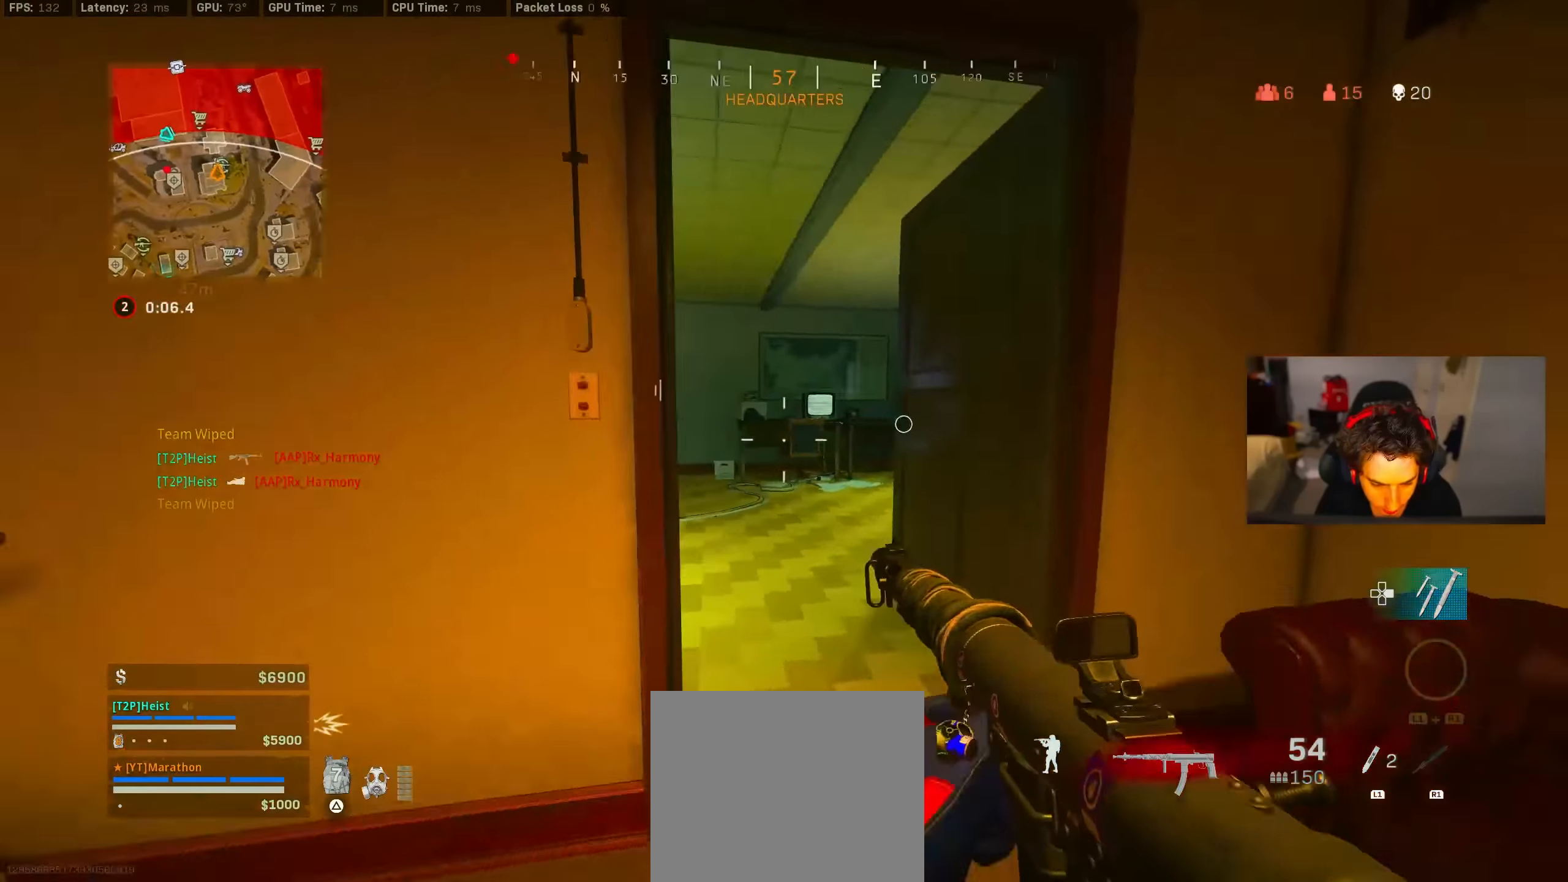
{"buttons": ["TRIANGLE"], "left_stick": "up", "right_stick": "center", "events": [[83, "SQUARE", "down"], [133, "SQUARE", "up"], [166, "right_stick", "left"], [183, "left_stick", "up-left"], [316, "right_stick", "center"], [416, "left_stick", "up"], [500, "TRIANGLE", "down"]]}
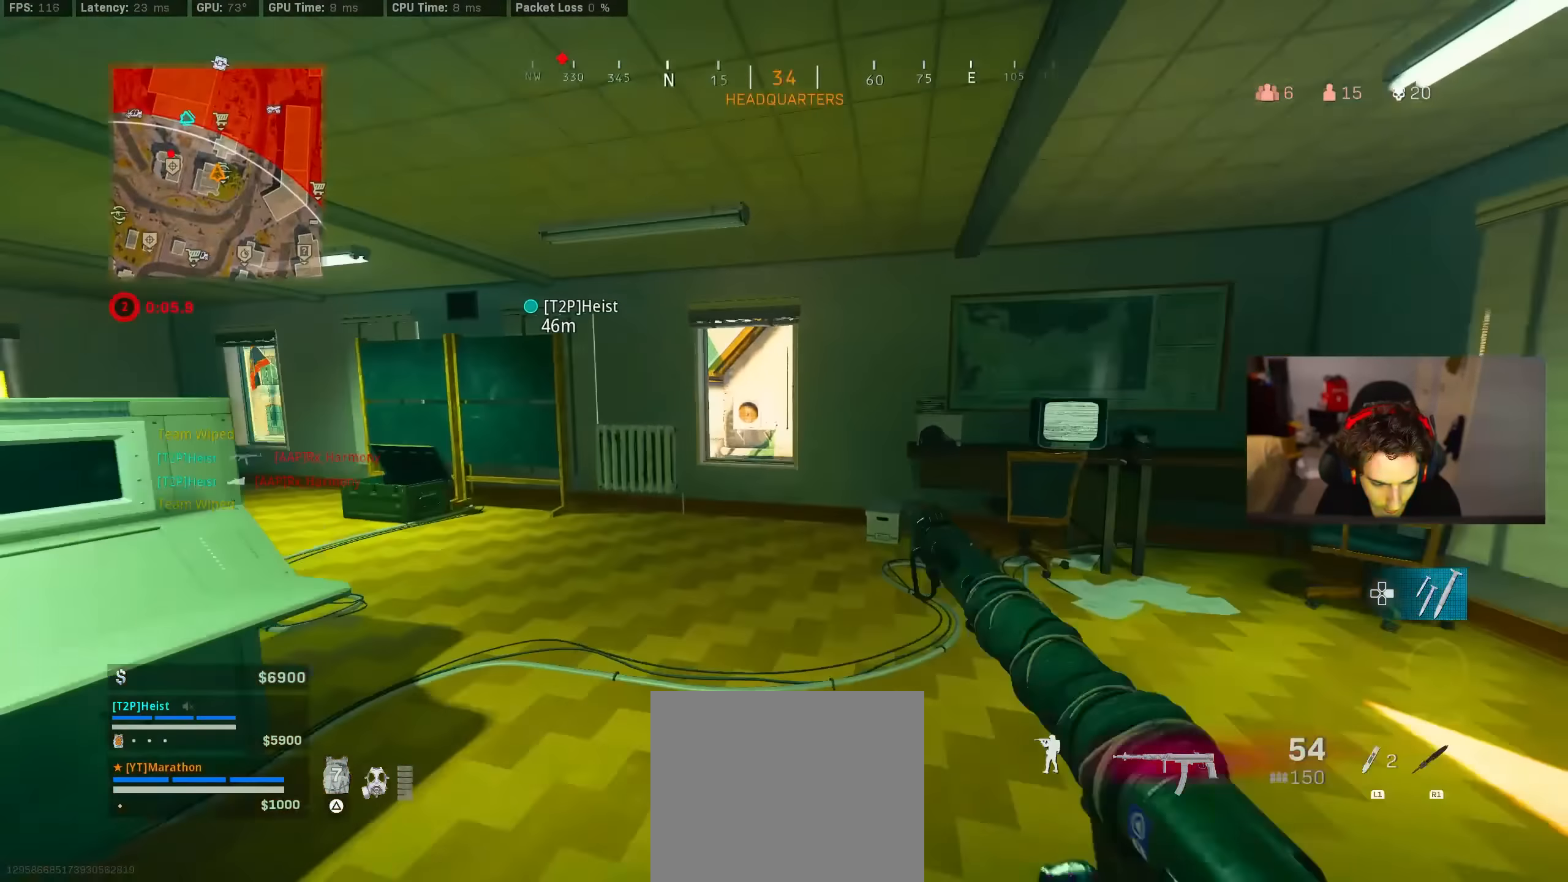
{"buttons": [], "left_stick": "up", "right_stick": "right", "events": [[66, "TRIANGLE", "up"], [150, "TRIANGLE", "down"], [216, "CROSS", "down"], [316, "CROSS", "up"], [316, "TRIANGLE", "up"], [450, "right_stick", "right"]]}
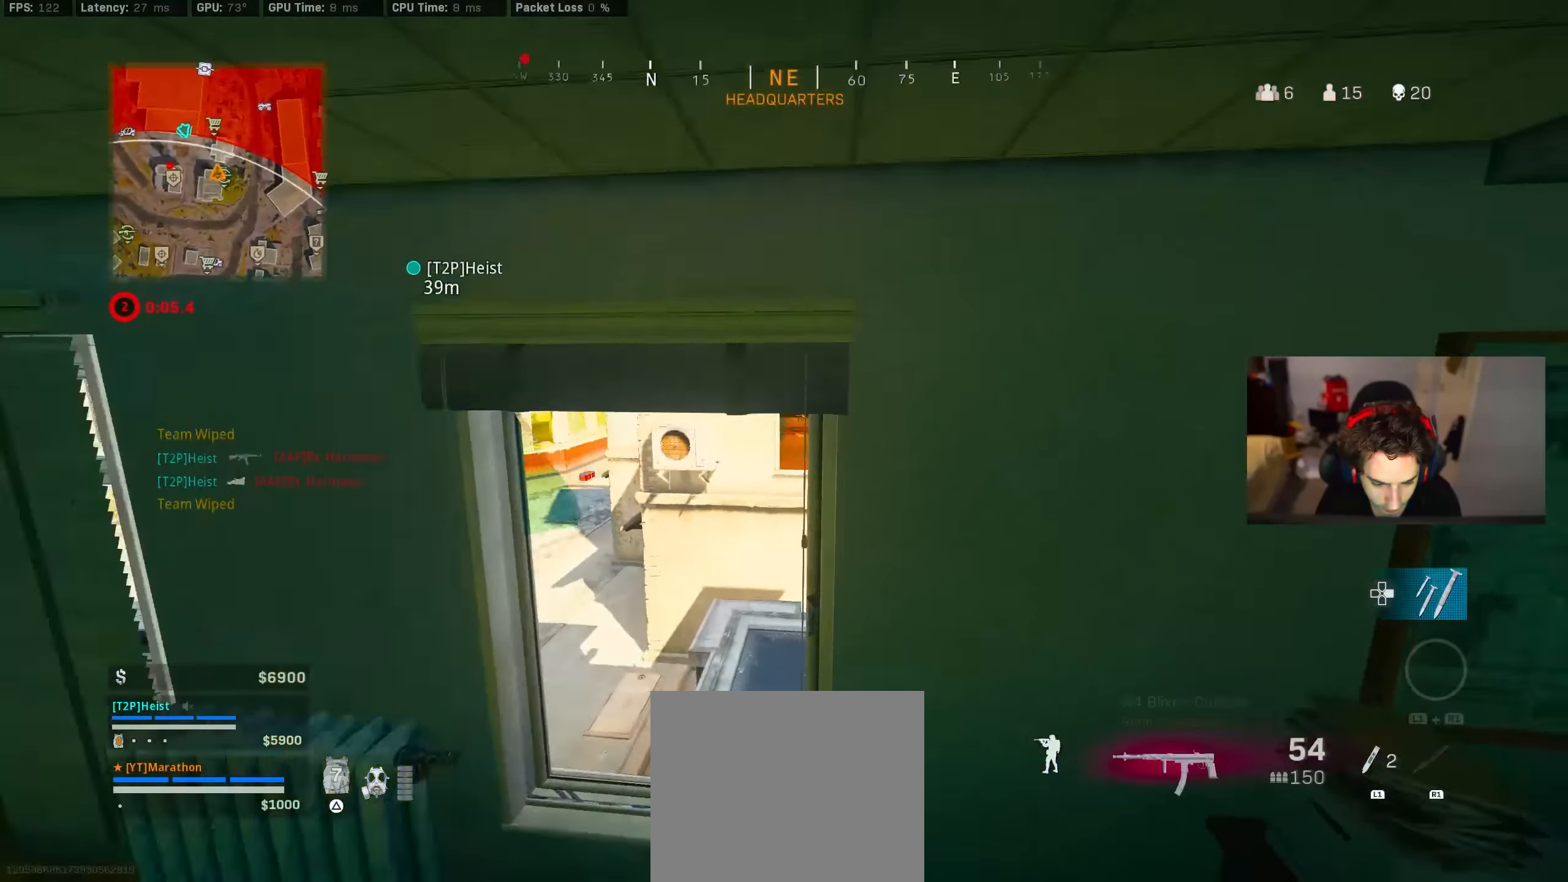
{"buttons": [], "left_stick": "up", "right_stick": "center", "events": [[216, "right_stick", "center"], [250, "TRIANGLE", "down"], [316, "TRIANGLE", "up"]]}
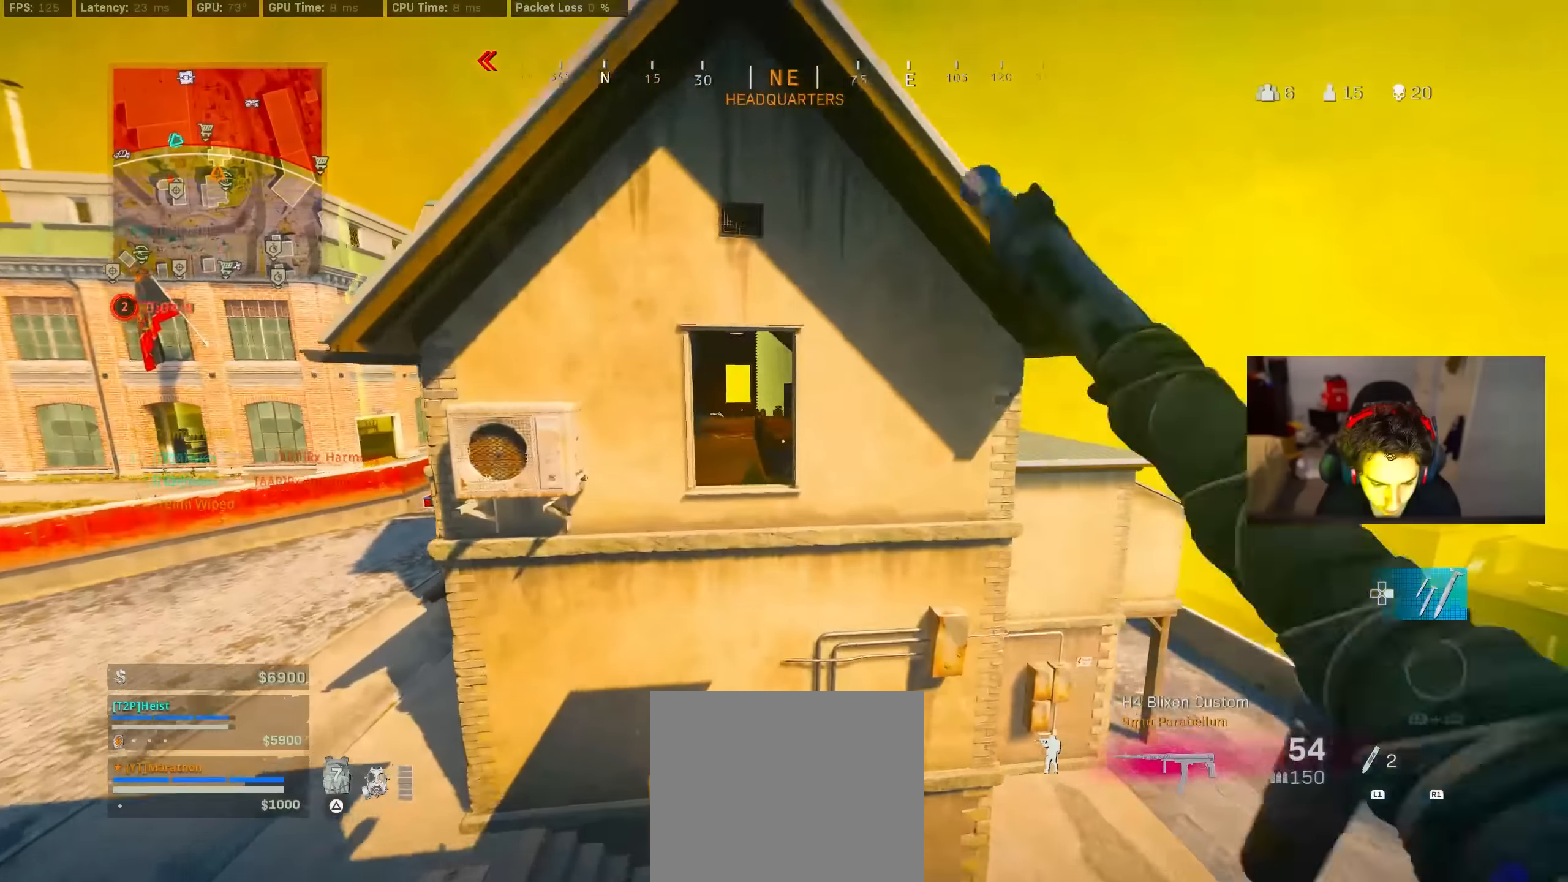
{"buttons": [], "left_stick": "down-left", "right_stick": "center", "events": [[250, "CROSS", "down"], [350, "CROSS", "up"], [350, "left_stick", "center"], [416, "left_stick", "down-left"]]}
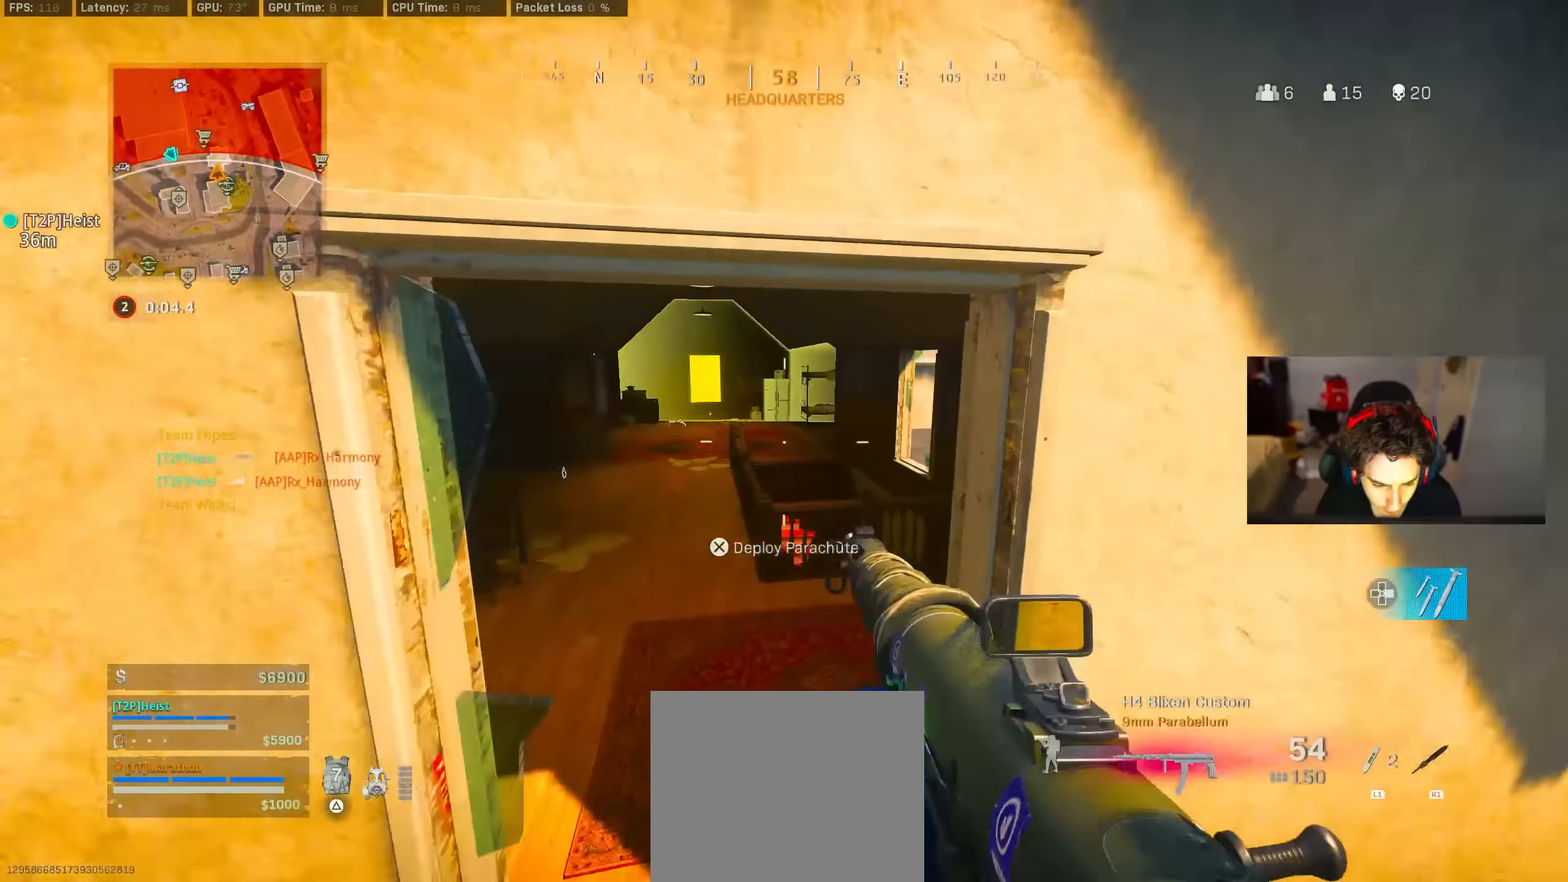
{"buttons": [], "left_stick": "left", "right_stick": "left", "events": [[16, "right_stick", "right"], [150, "left_stick", "down-right"], [183, "right_stick", "left"], [366, "left_stick", "down-left"], [450, "left_stick", "left"]]}
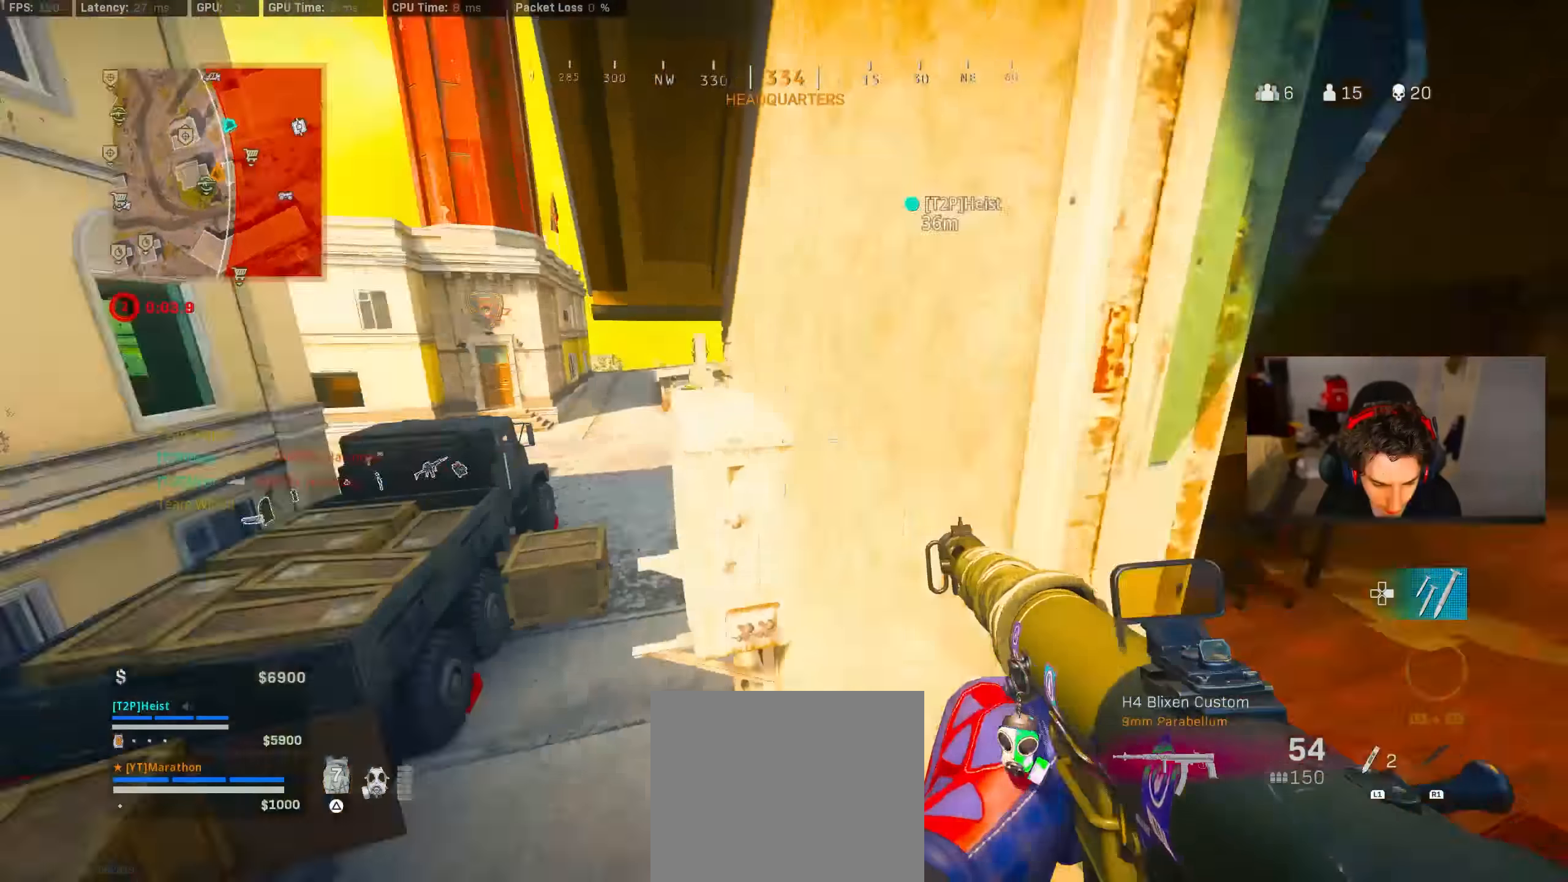
{"buttons": [], "left_stick": "up-left", "right_stick": "up-right", "events": [[183, "right_stick", "center"], [283, "left_stick", "up-left"], [383, "right_stick", "up-right"]]}
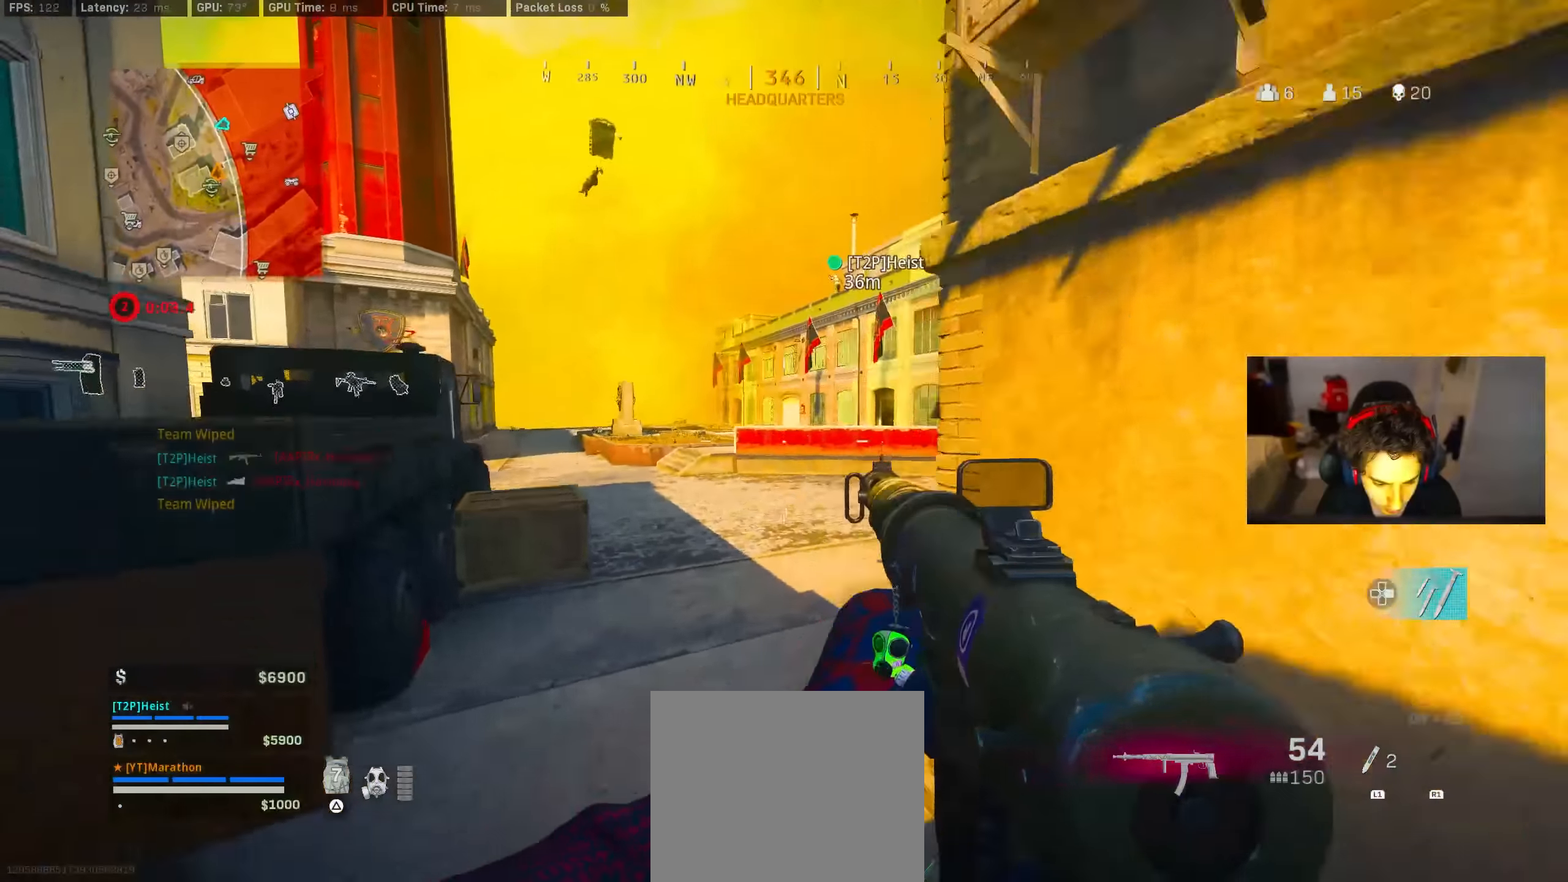
{"buttons": [], "left_stick": "up-right", "right_stick": "down-right", "events": [[16, "right_stick", "center"], [333, "left_stick", "down-right"], [333, "right_stick", "up-left"], [483, "left_stick", "up-right"], [483, "right_stick", "down-right"]]}
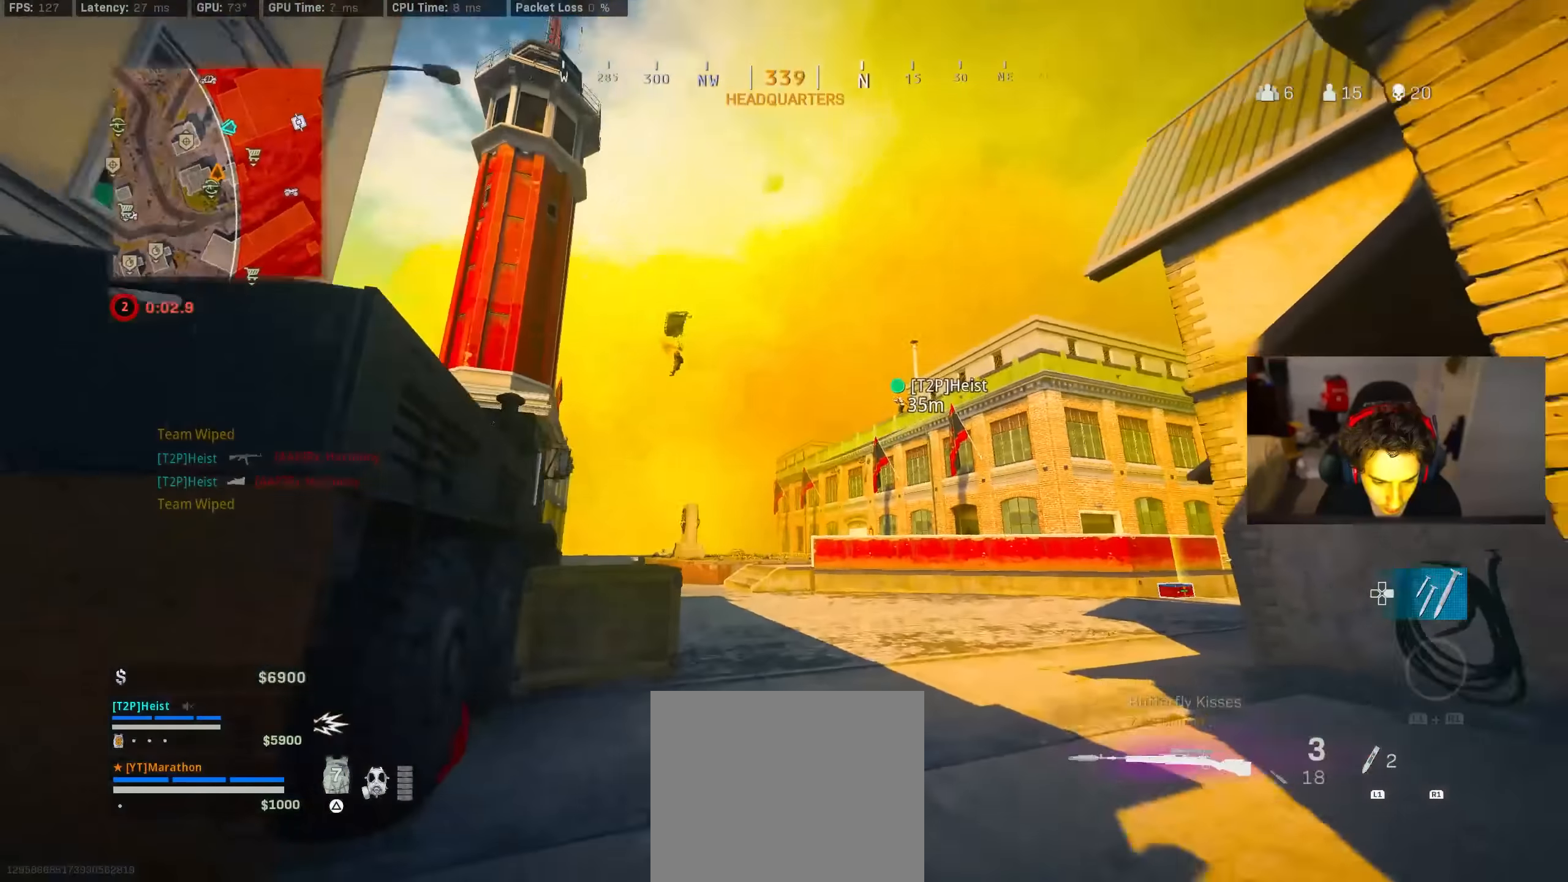
{"buttons": ["R3"], "left_stick": "up-right", "right_stick": "center", "events": [[50, "left_stick", "up"], [116, "right_stick", "right"], [250, "right_stick", "center"], [383, "R3", "down"], [383, "left_stick", "up-right"]]}
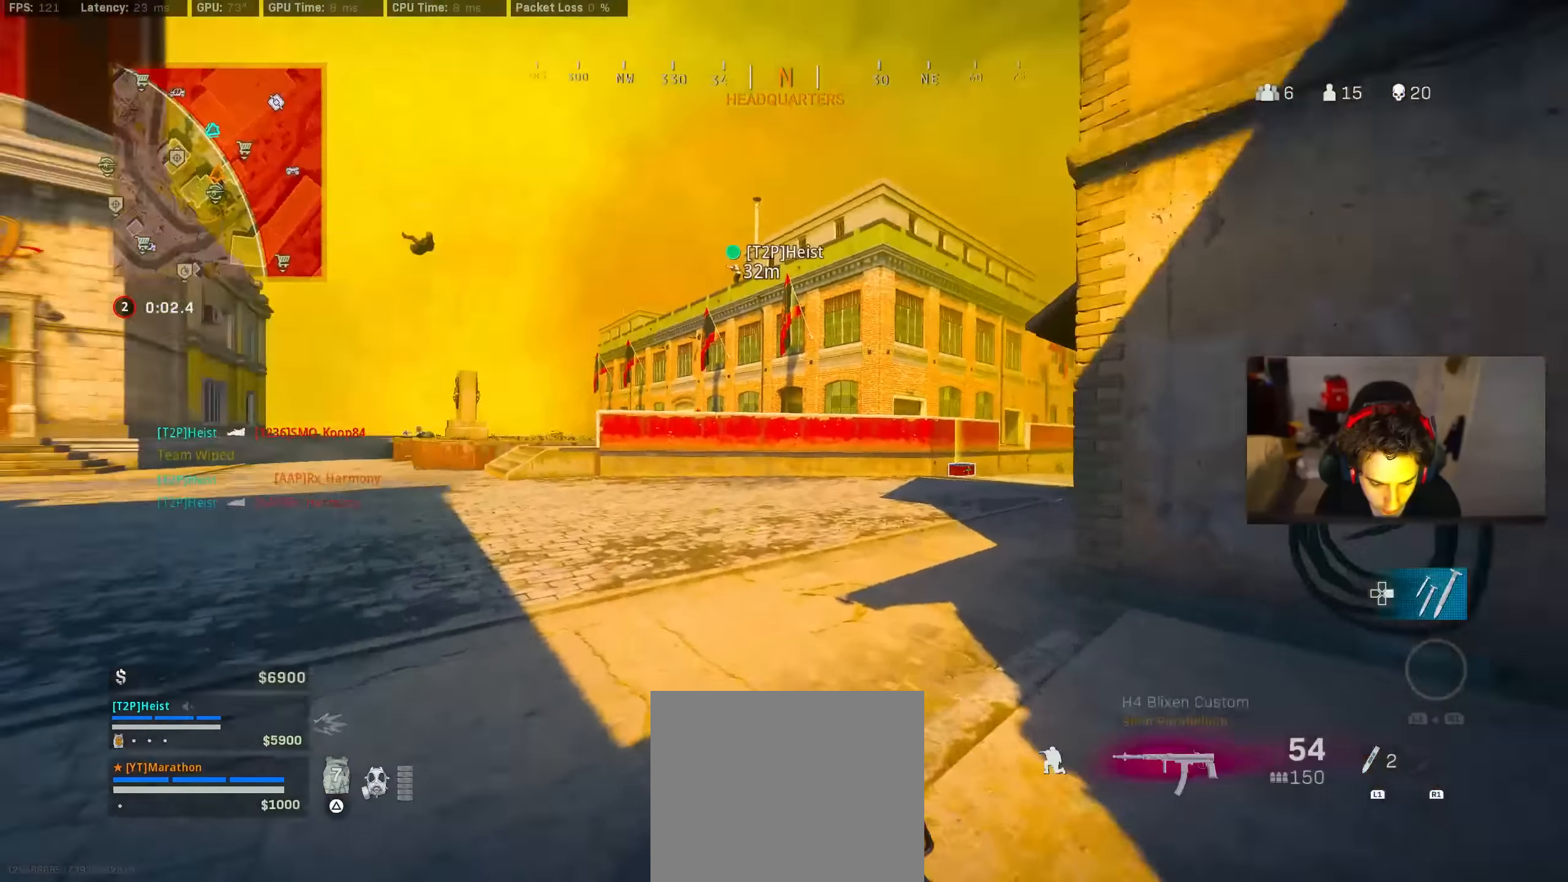
{"buttons": [], "left_stick": "up", "right_stick": "left", "events": [[16, "R3", "up"], [16, "left_stick", "down-right"], [16, "right_stick", "left"], [100, "R3", "down"], [133, "CROSS", "down"], [200, "R3", "up"], [216, "CROSS", "up"], [266, "right_stick", "center"], [383, "left_stick", "up"], [416, "right_stick", "left"]]}
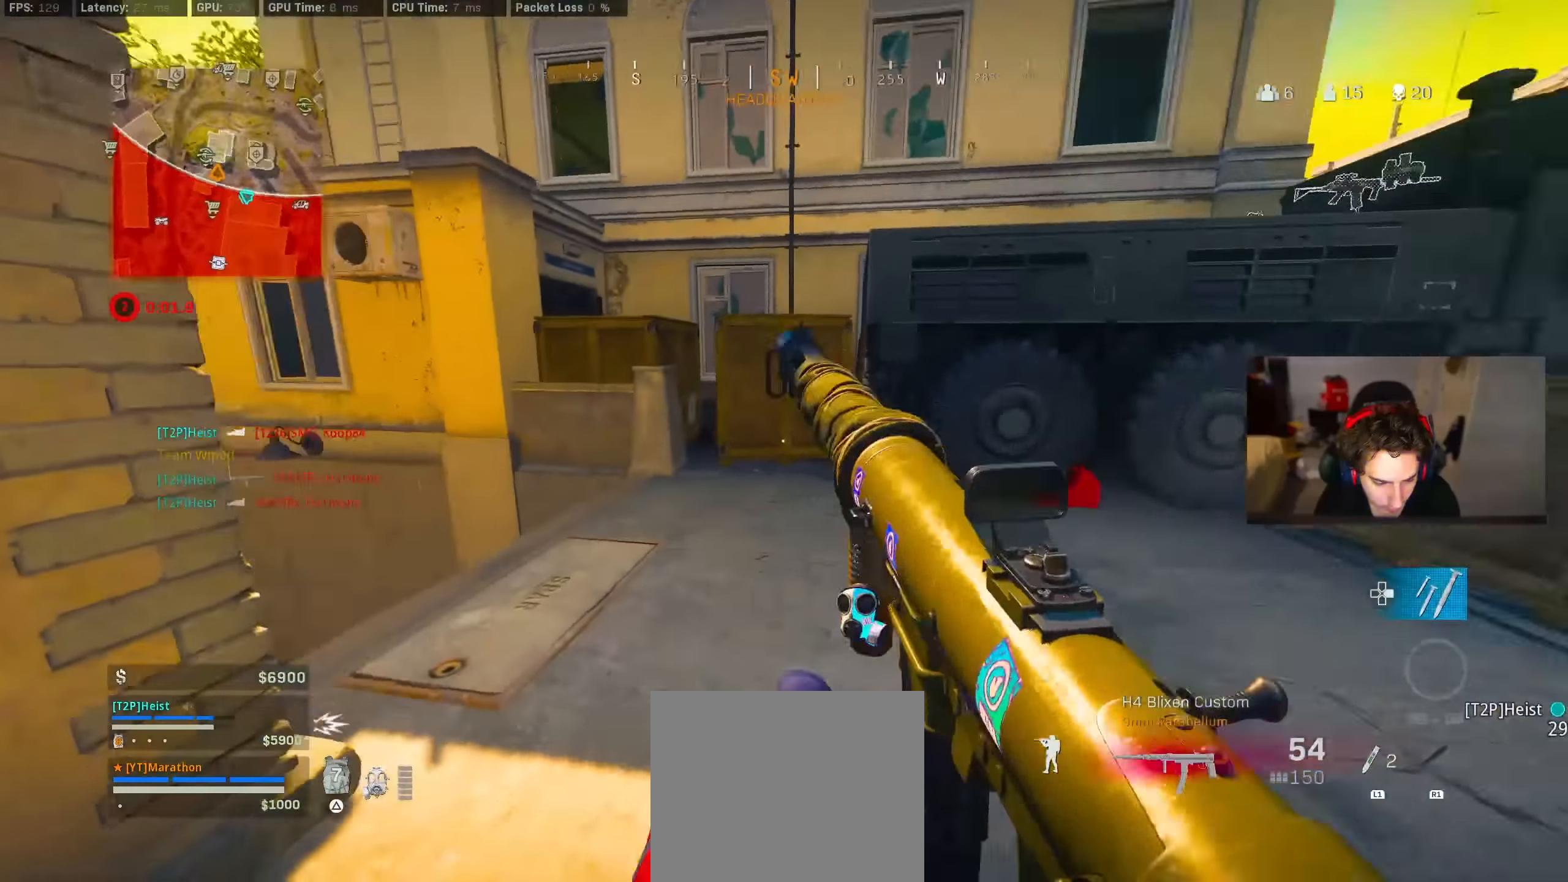
{"buttons": ["R2"], "left_stick": "down-left", "right_stick": "up-left", "events": [[50, "R3", "down"], [116, "right_stick", "down-left"], [250, "R3", "up"], [350, "CROSS", "down"], [350, "left_stick", "right"], [416, "CROSS", "up"], [483, "R2", "down"], [483, "left_stick", "down-left"], [483, "right_stick", "up-left"]]}
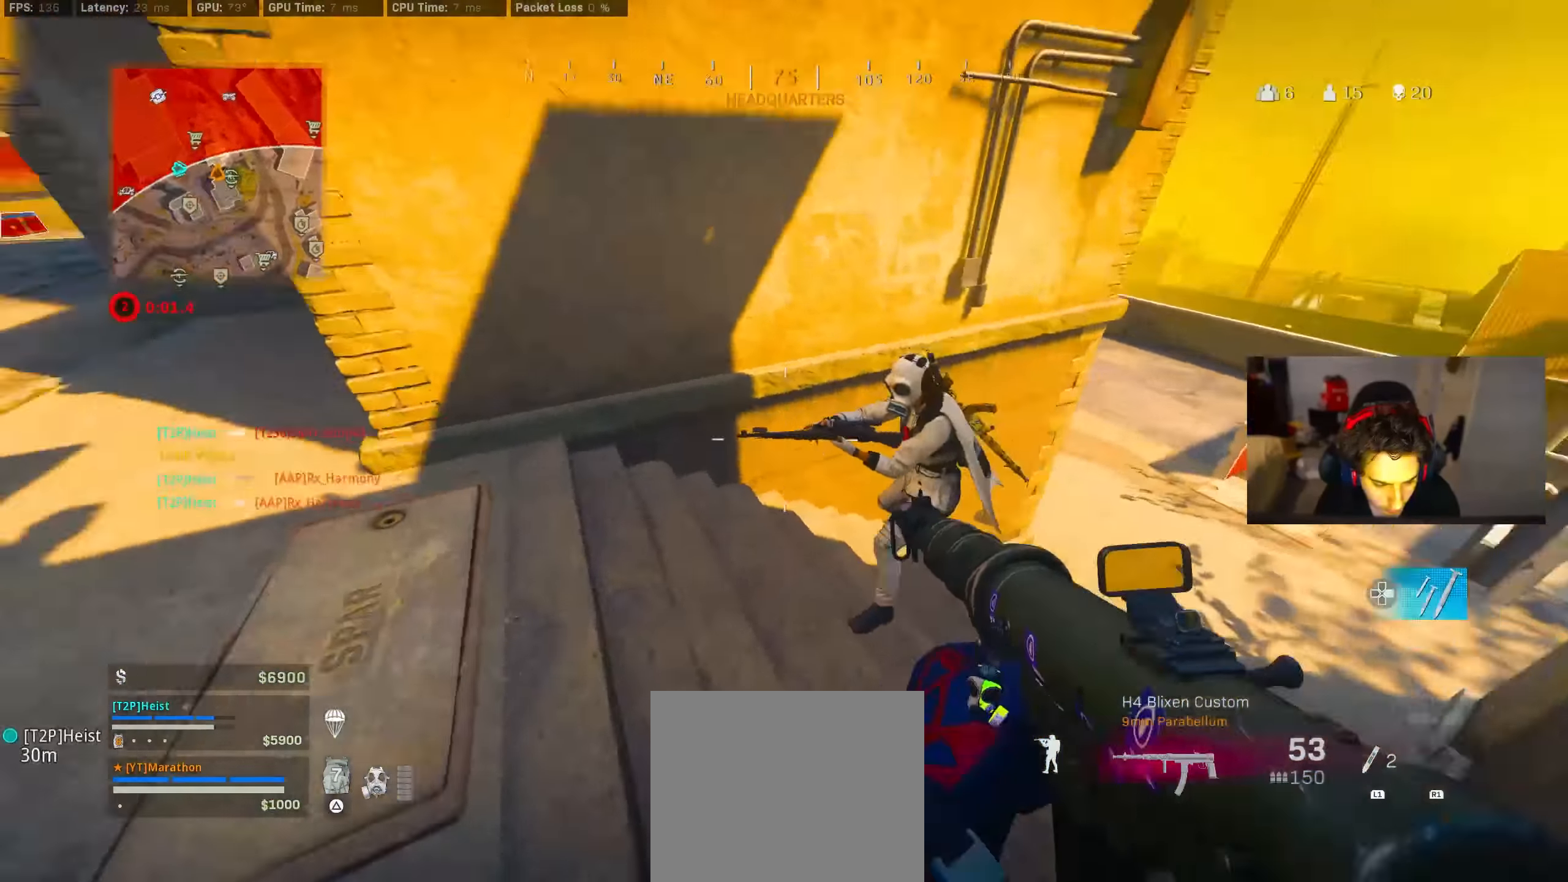
{"buttons": ["CROSS", "L2", "R2"], "left_stick": "left", "right_stick": "up-right", "events": [[50, "L2", "down"], [50, "left_stick", "left"], [83, "L2", "up"], [83, "right_stick", "right"], [183, "right_stick", "down-right"], [250, "CROSS", "down"], [250, "L2", "down"], [316, "right_stick", "down-left"], [450, "right_stick", "up-right"]]}
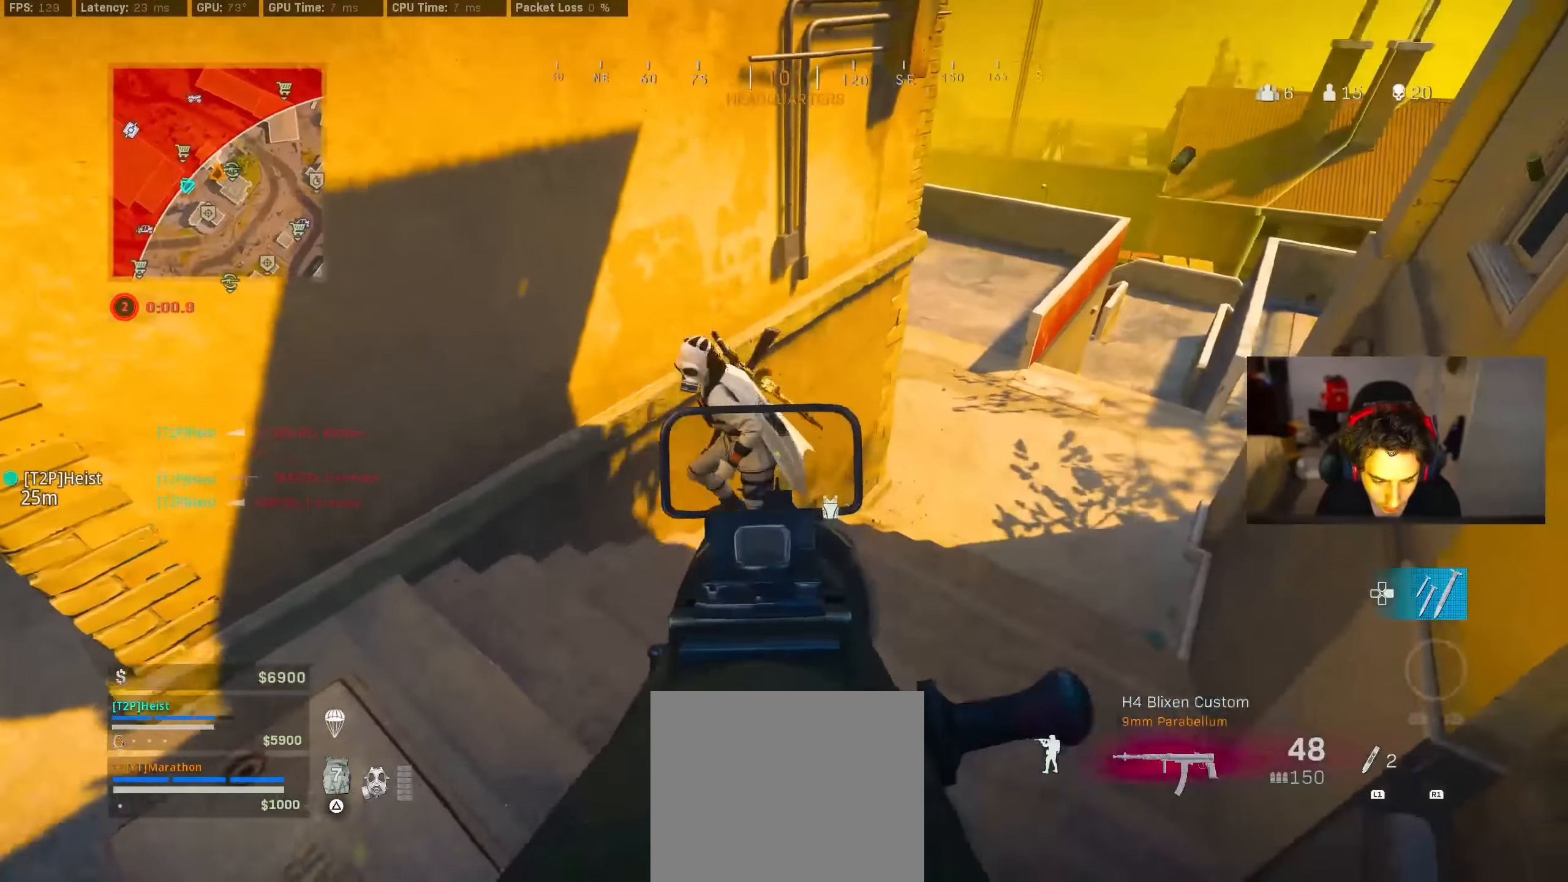
{"buttons": ["R2", "R3"], "left_stick": "down", "right_stick": "up-left", "events": [[16, "CROSS", "up"], [33, "right_stick", "up"], [66, "CROSS", "down"], [150, "CROSS", "up"], [150, "right_stick", "up-left"], [283, "left_stick", "down-left"], [383, "R3", "down"], [450, "L2", "up"], [450, "left_stick", "down"]]}
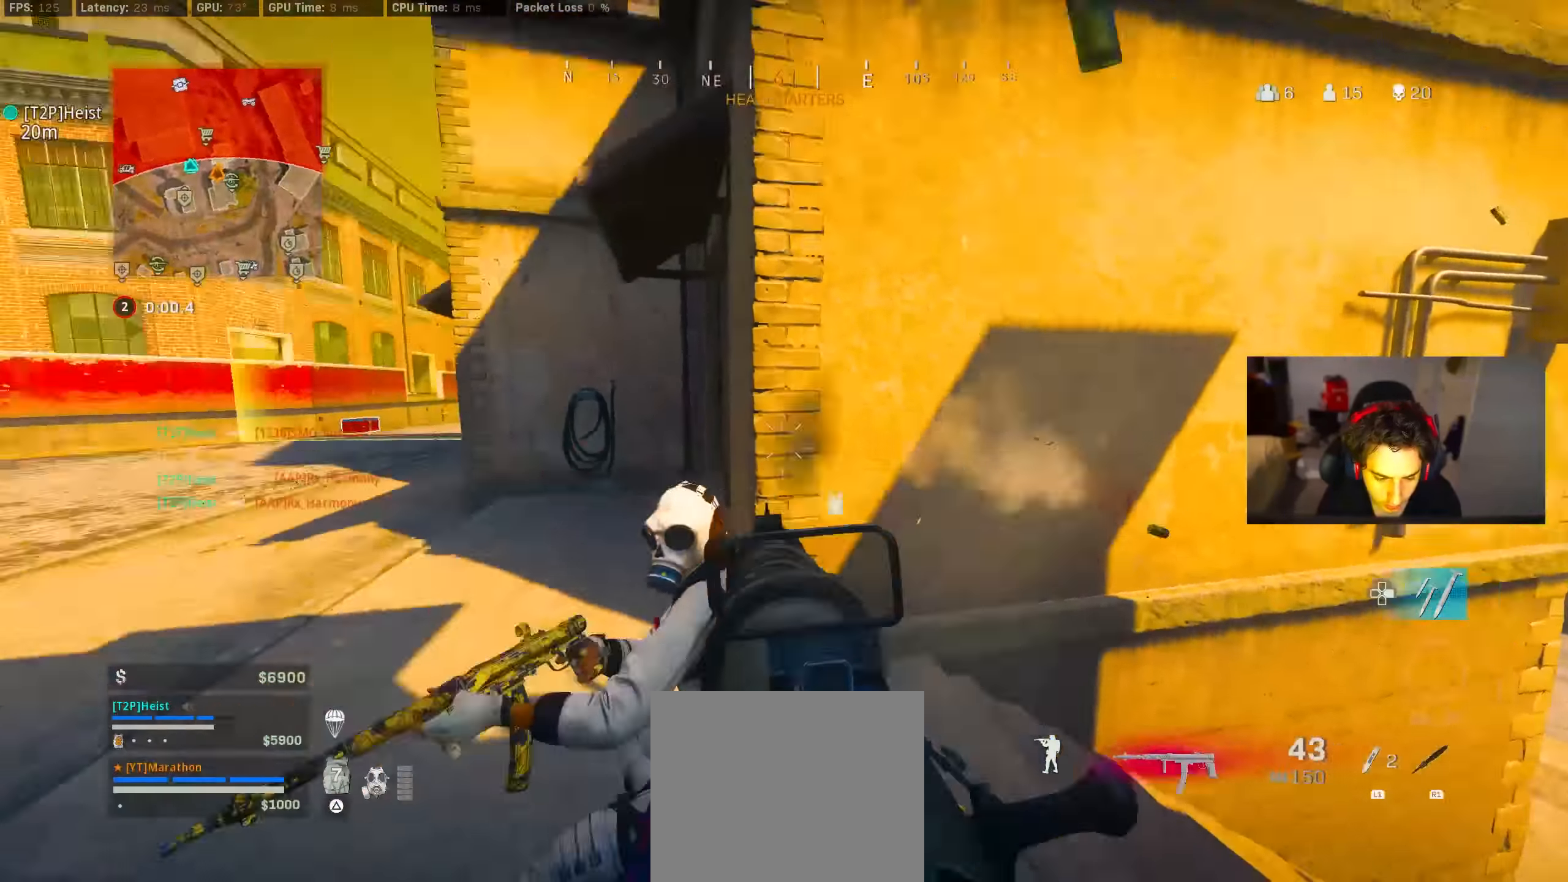
{"buttons": ["L2", "R2"], "left_stick": "right", "right_stick": "up-left", "events": [[33, "R3", "up"], [83, "R3", "down"], [83, "right_stick", "down-left"], [166, "CROSS", "down"], [166, "R3", "up"], [183, "left_stick", "up-right"], [216, "right_stick", "center"], [250, "CROSS", "up"], [316, "CROSS", "down"], [316, "L2", "down"], [333, "right_stick", "down-right"], [416, "CROSS", "up"], [416, "left_stick", "right"], [483, "right_stick", "up-left"]]}
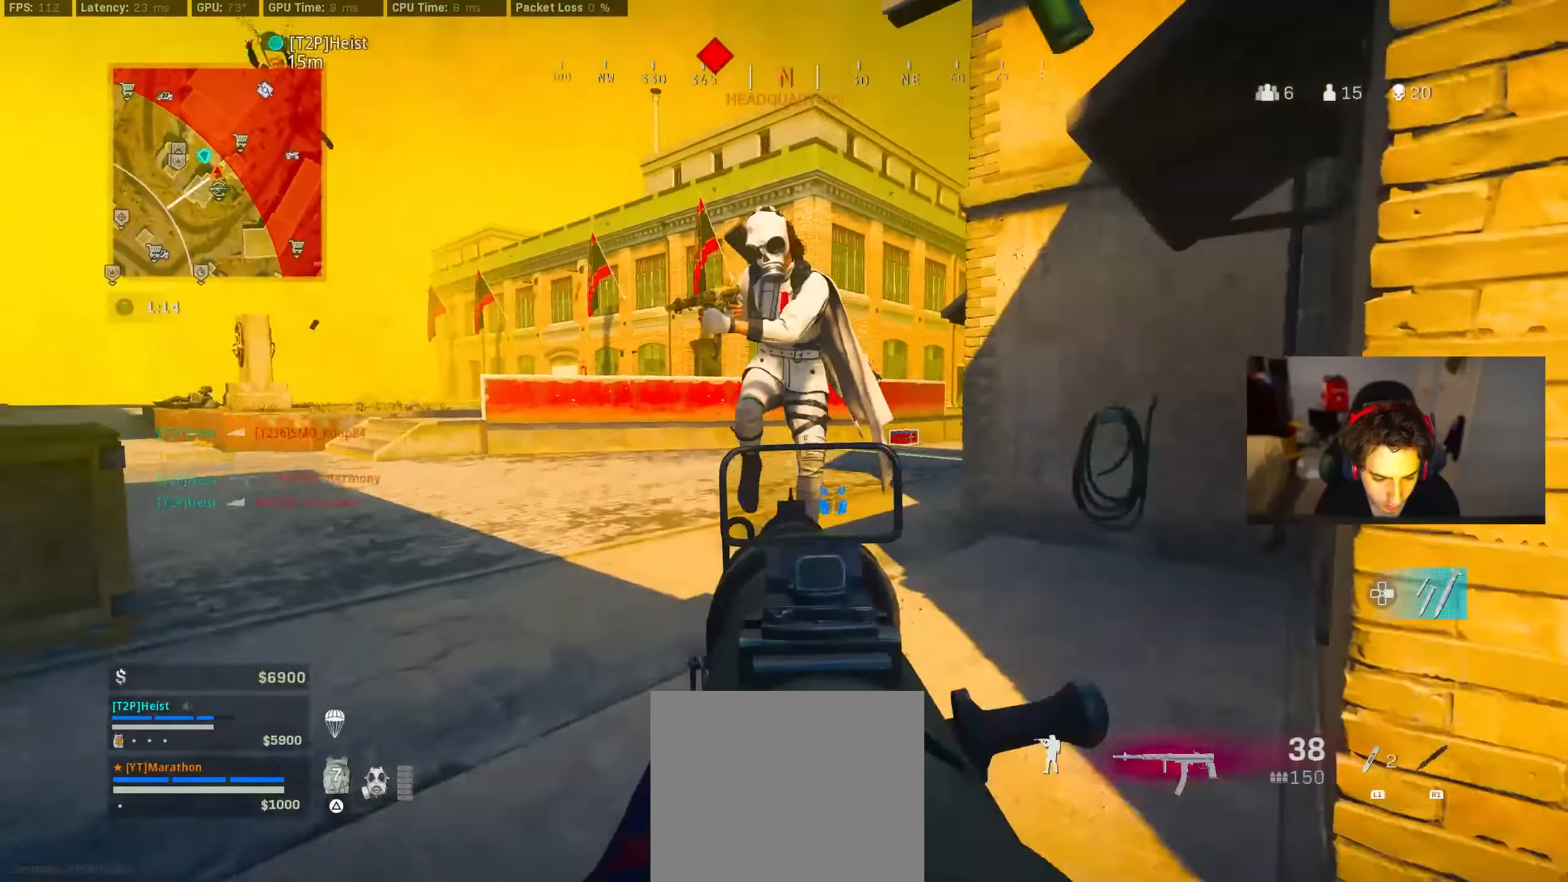
{"buttons": [], "left_stick": "up-left", "right_stick": "down-left", "events": [[50, "CROSS", "down"], [50, "right_stick", "up"], [166, "CROSS", "up"], [166, "right_stick", "left"], [250, "left_stick", "up"], [250, "right_stick", "down-left"], [450, "L2", "up"], [450, "left_stick", "up-left"], [483, "R2", "up"]]}
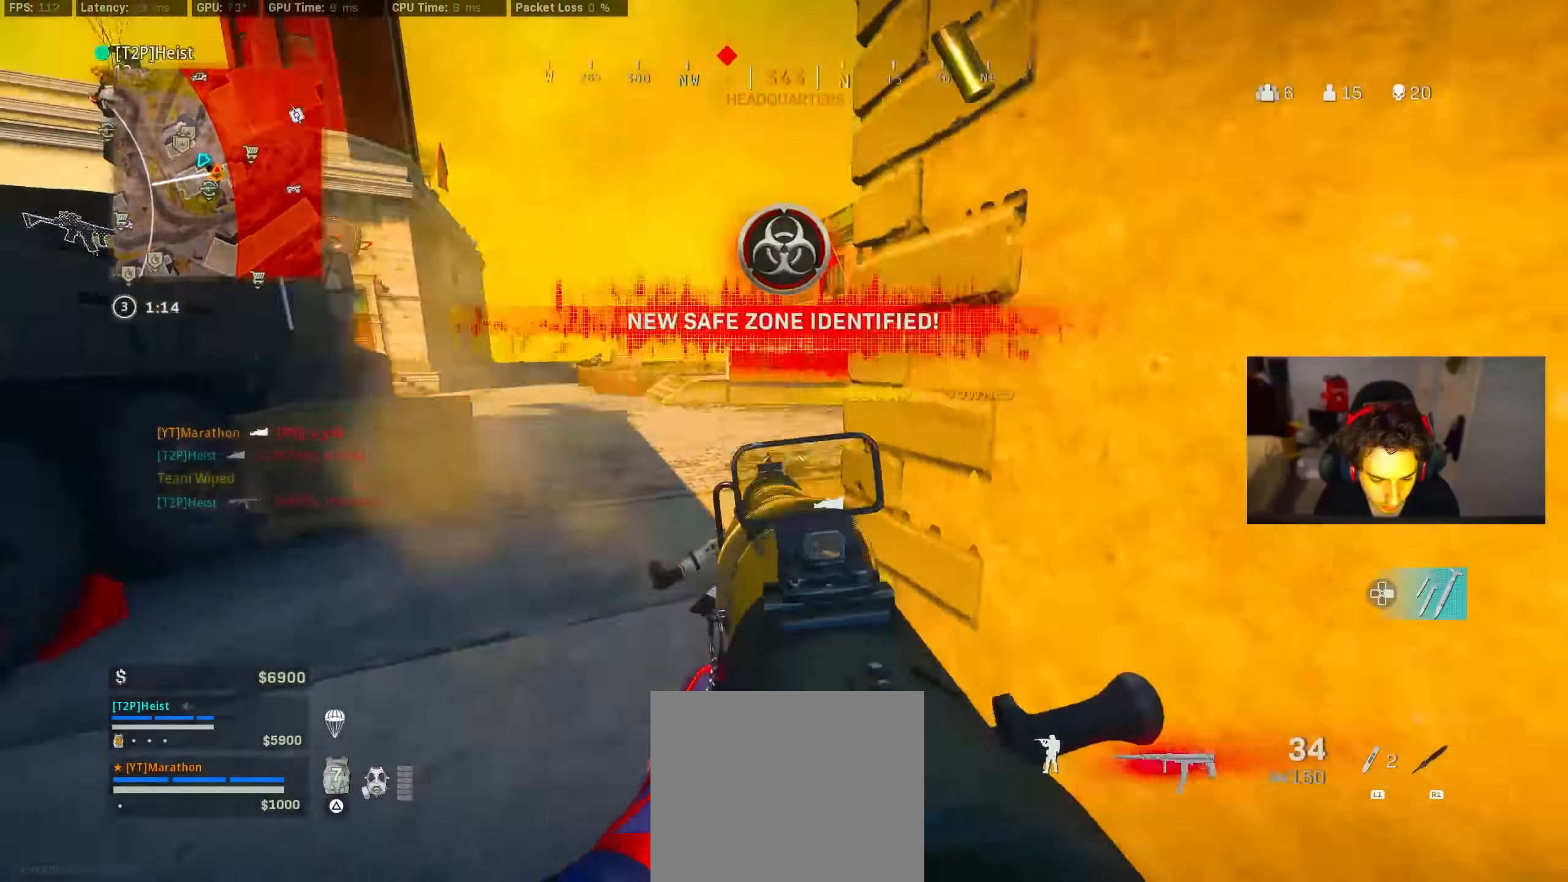
{"buttons": ["R3"], "left_stick": "up", "right_stick": "left", "events": [[16, "right_stick", "center"], [184, "right_stick", "right"], [217, "left_stick", "up"], [350, "right_stick", "center"], [384, "R3", "down"], [450, "right_stick", "left"]]}
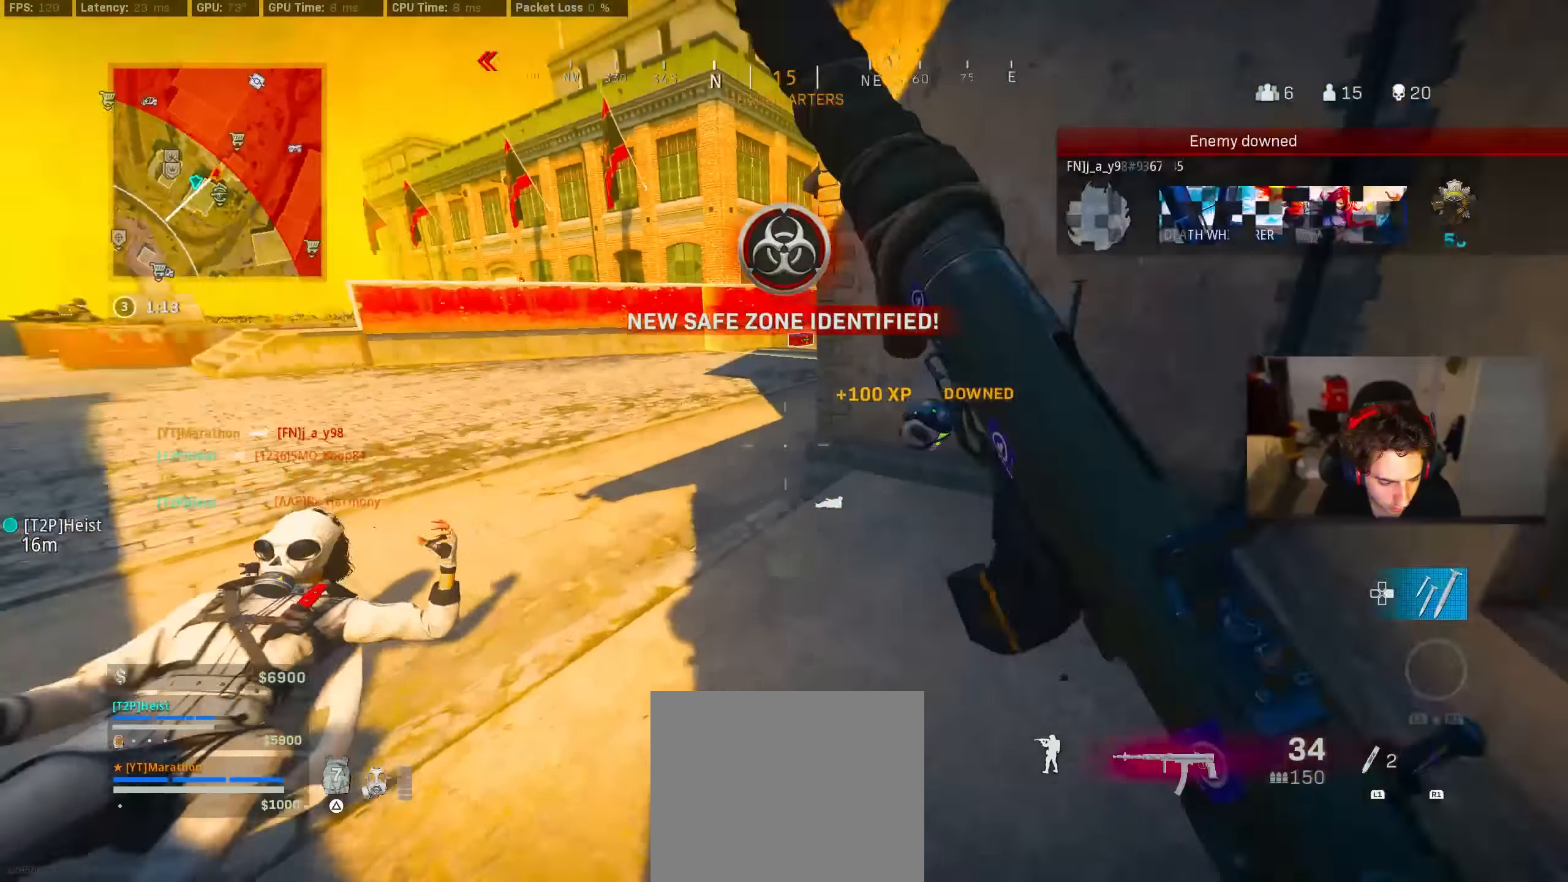
{"buttons": ["L2", "R2"], "left_stick": "up-left", "right_stick": "center", "events": [[17, "R3", "up"], [34, "left_stick", "right"], [134, "R3", "down"], [150, "left_stick", "down"], [184, "CROSS", "down"], [234, "L2", "down"], [234, "R3", "up"], [267, "CROSS", "up"], [284, "left_stick", "down-left"], [384, "R2", "down"], [417, "right_stick", "down-right"], [450, "left_stick", "up-left"], [484, "right_stick", "center"]]}
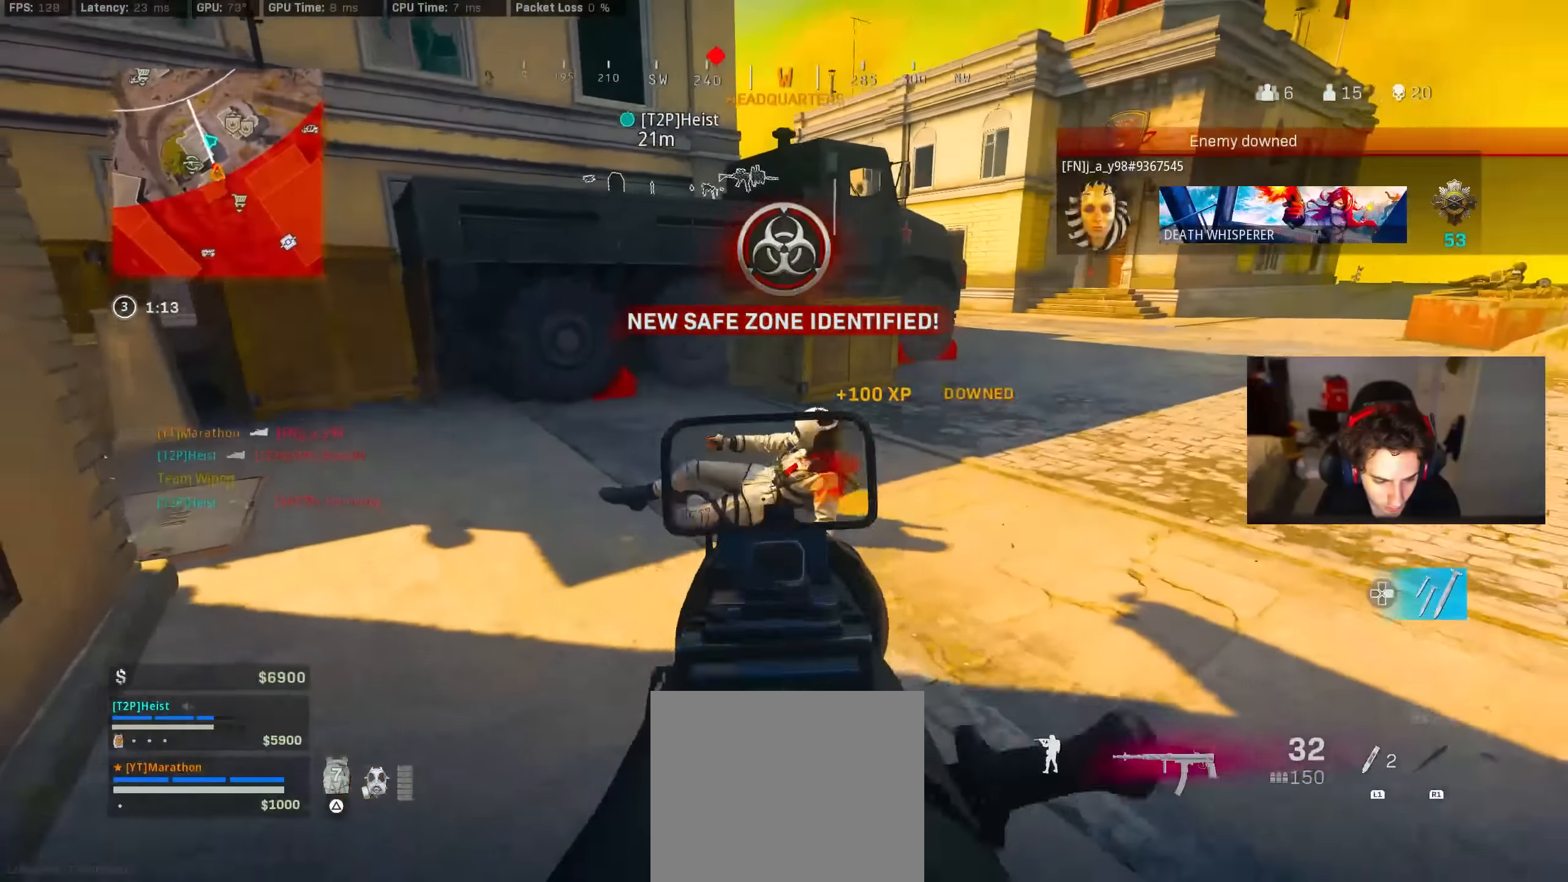
{"buttons": ["TRIANGLE"], "left_stick": "up", "right_stick": "center", "events": [[117, "right_stick", "right"], [134, "left_stick", "up"], [300, "right_stick", "center"], [384, "L2", "up"], [384, "TRIANGLE", "down"], [434, "R2", "up"], [434, "TRIANGLE", "up"], [484, "TRIANGLE", "down"]]}
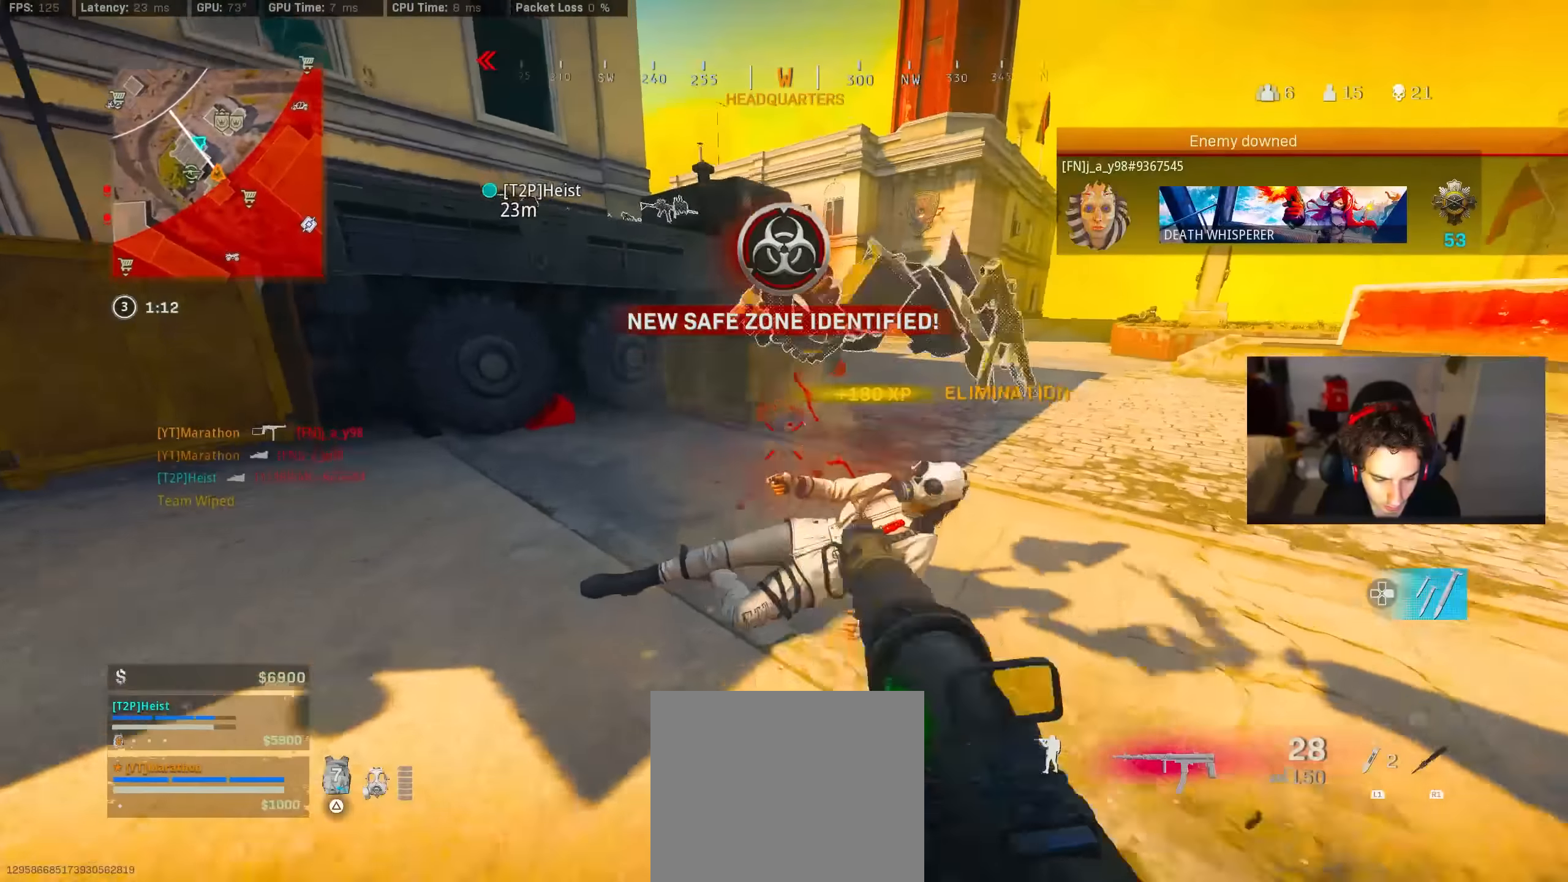
{"buttons": ["R3"], "left_stick": "up", "right_stick": "center", "events": [[50, "TRIANGLE", "up"], [250, "right_stick", "up-right"], [317, "R3", "down"], [400, "right_stick", "center"]]}
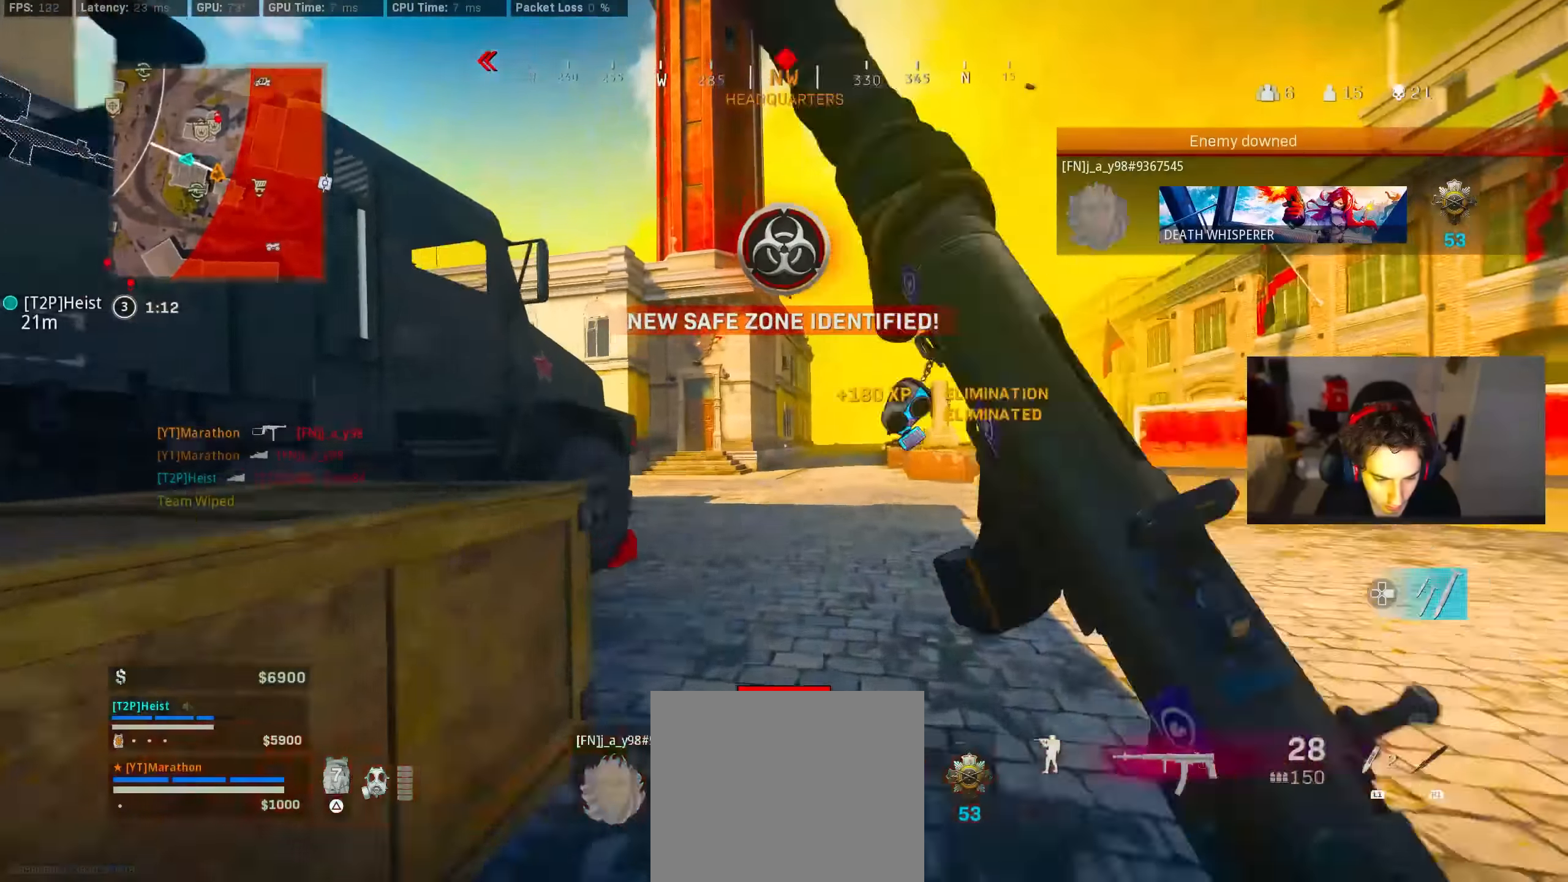
{"buttons": [], "left_stick": "up", "right_stick": "center", "events": [[34, "R3", "up"], [67, "right_stick", "left"], [117, "R3", "down"], [184, "CROSS", "down"], [184, "R3", "up"], [200, "right_stick", "center"], [267, "CROSS", "up"], [334, "TRIANGLE", "down"], [367, "TRIANGLE", "up"], [417, "TRIANGLE", "down"], [484, "TRIANGLE", "up"]]}
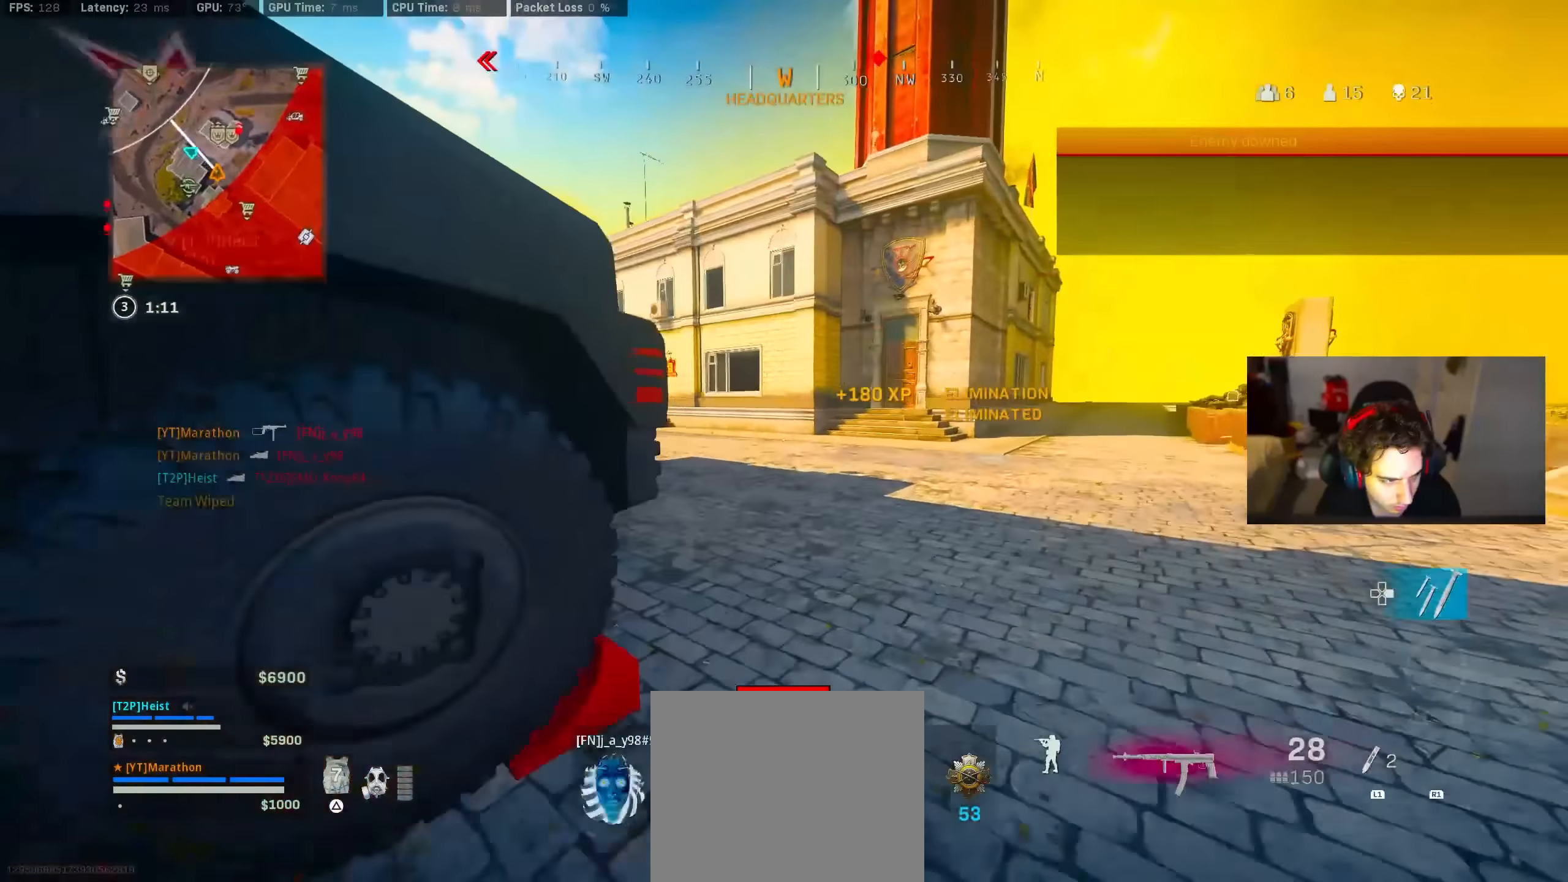
{"buttons": ["R3"], "left_stick": "up", "right_stick": "right", "events": [[184, "right_stick", "left"], [317, "right_stick", "right"], [384, "R3", "down"]]}
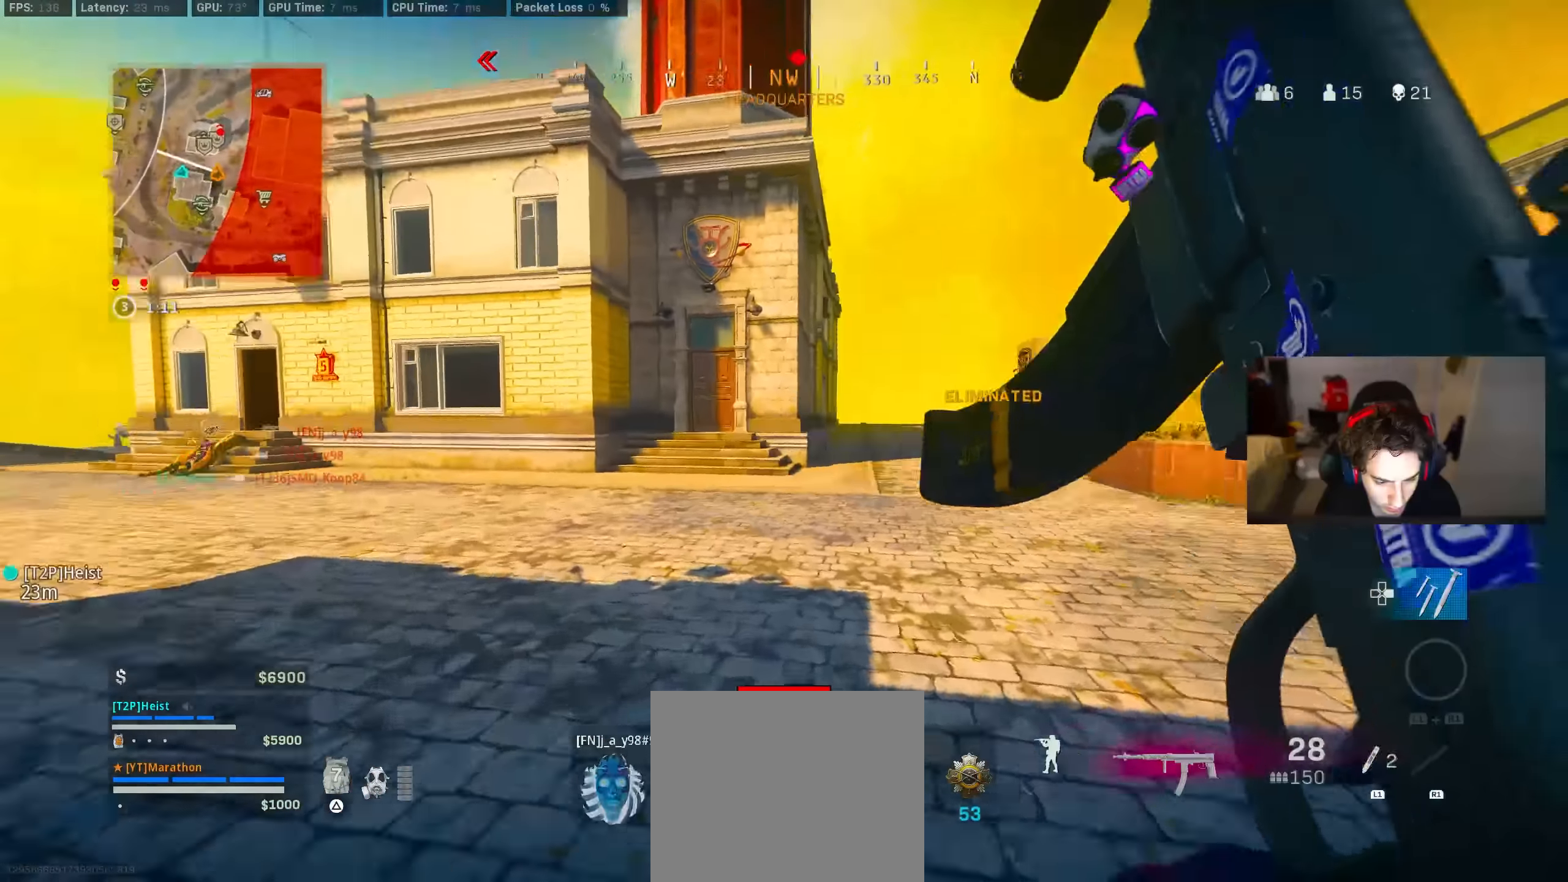
{"buttons": [], "left_stick": "up-right", "right_stick": "center", "events": [[17, "right_stick", "center"], [117, "R3", "up"], [184, "R3", "down"], [284, "CROSS", "down"], [284, "left_stick", "up-right"], [317, "R3", "up"], [350, "right_stick", "right"], [417, "CROSS", "up"], [450, "right_stick", "center"]]}
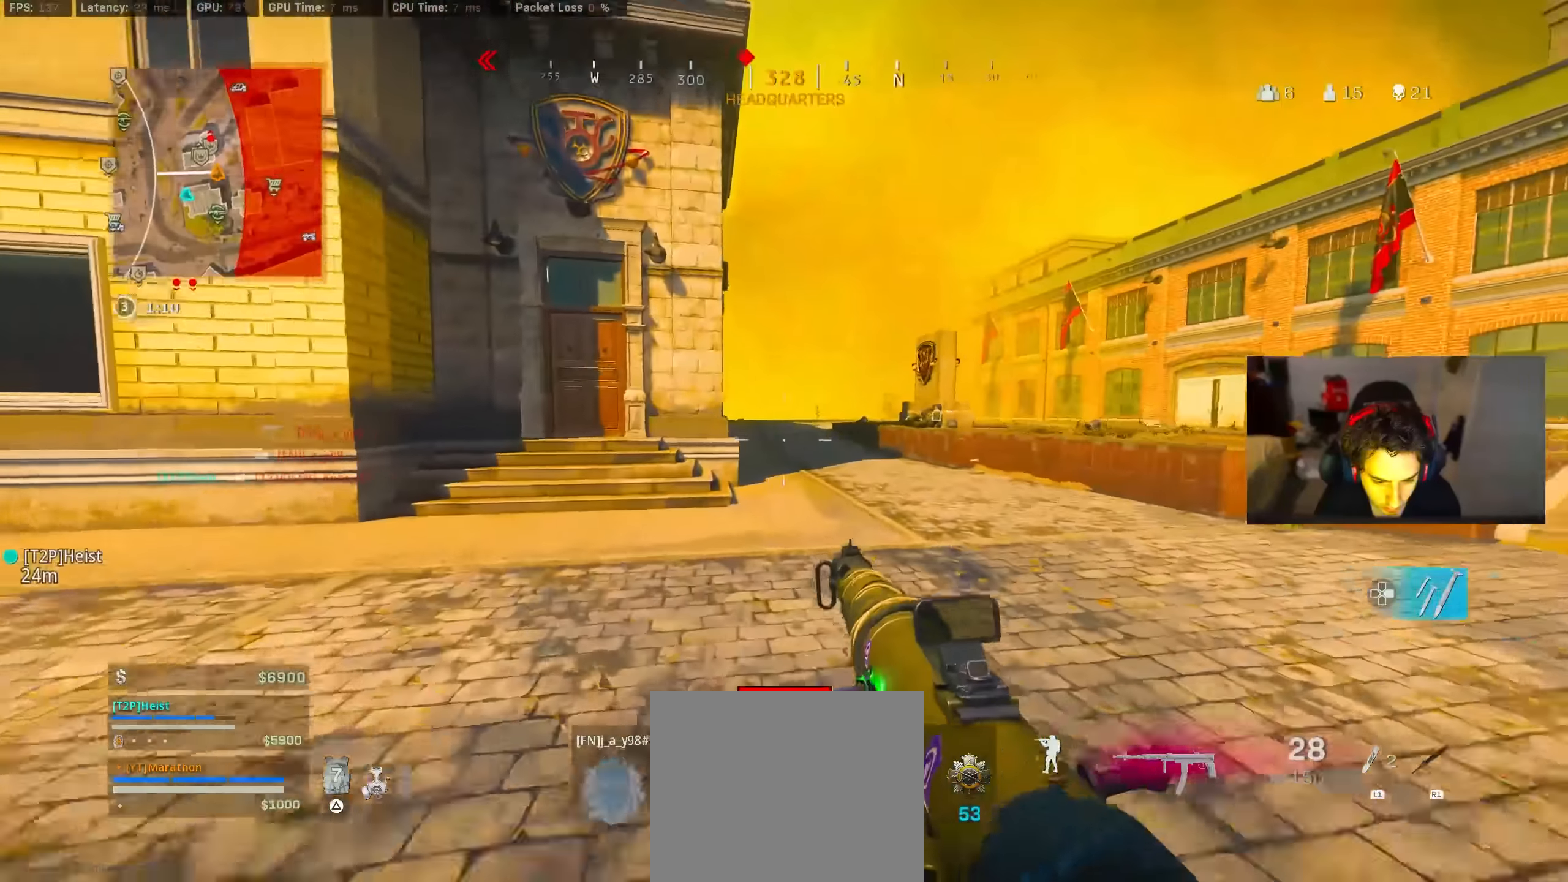
{"buttons": ["R3"], "left_stick": "up", "right_stick": "center", "events": [[34, "left_stick", "up"], [150, "TRIANGLE", "down"], [217, "TRIANGLE", "up"], [250, "TRIANGLE", "down"], [300, "TRIANGLE", "up"], [450, "R3", "down"]]}